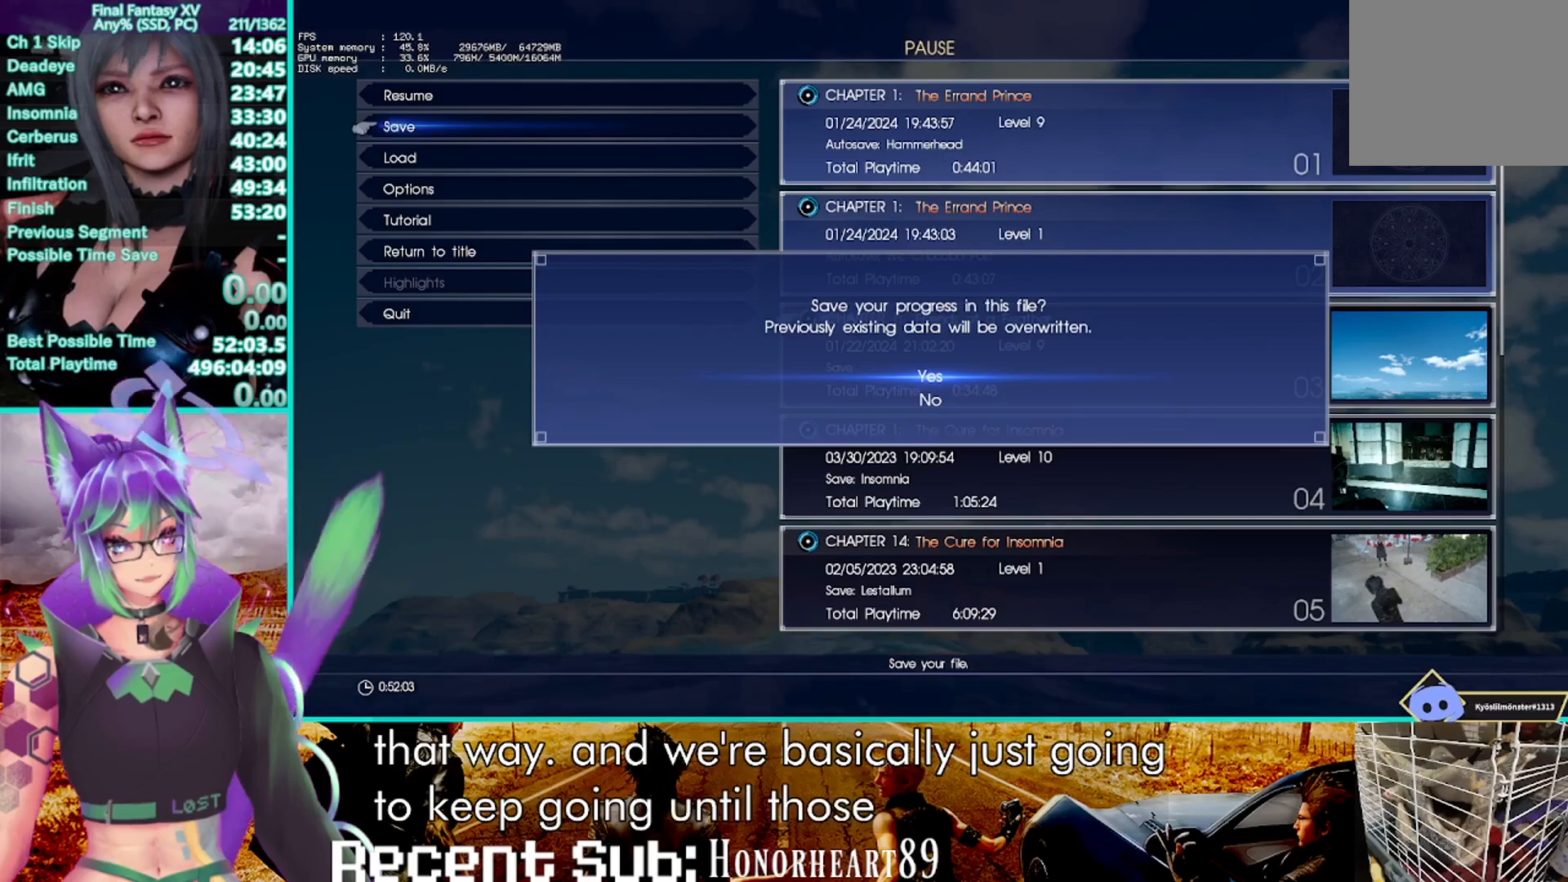
Gameplay with a controller (PlayStation layout); each line is a JSON object with the inputs held at the frame after it. "events" lists button and stick changes between this image and that frame as [ms after this image, input, new state], when the widget could be followed in between. Not read: CIRCLE HOME R3 SELECT.
{"buttons": ["R2"], "left_stick": "up", "right_stick": "center", "events": []}
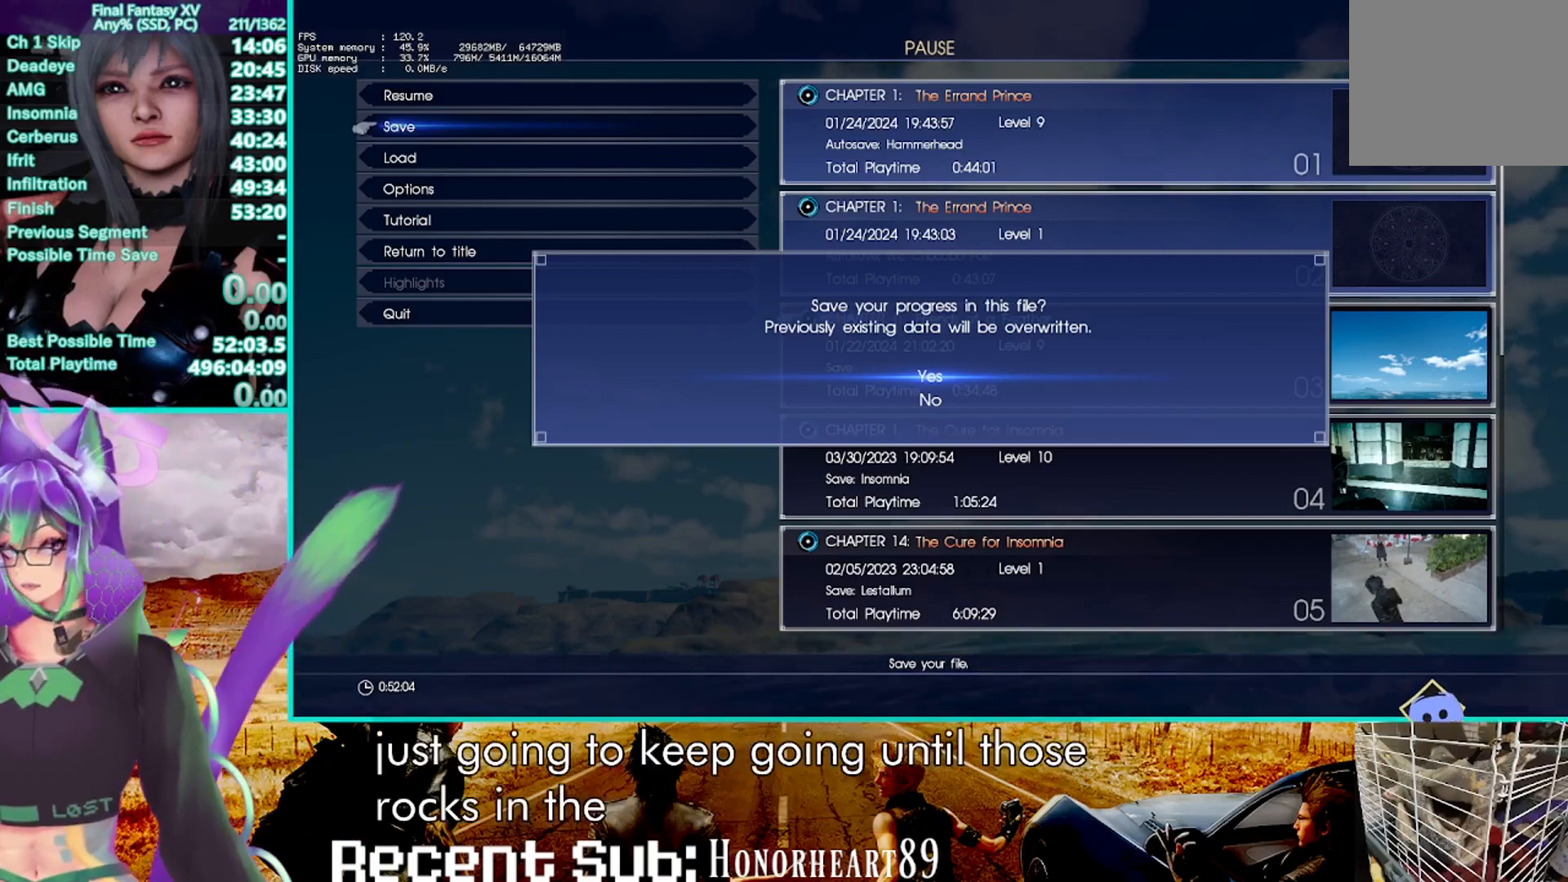
{"buttons": ["R2"], "left_stick": "up", "right_stick": "center", "events": []}
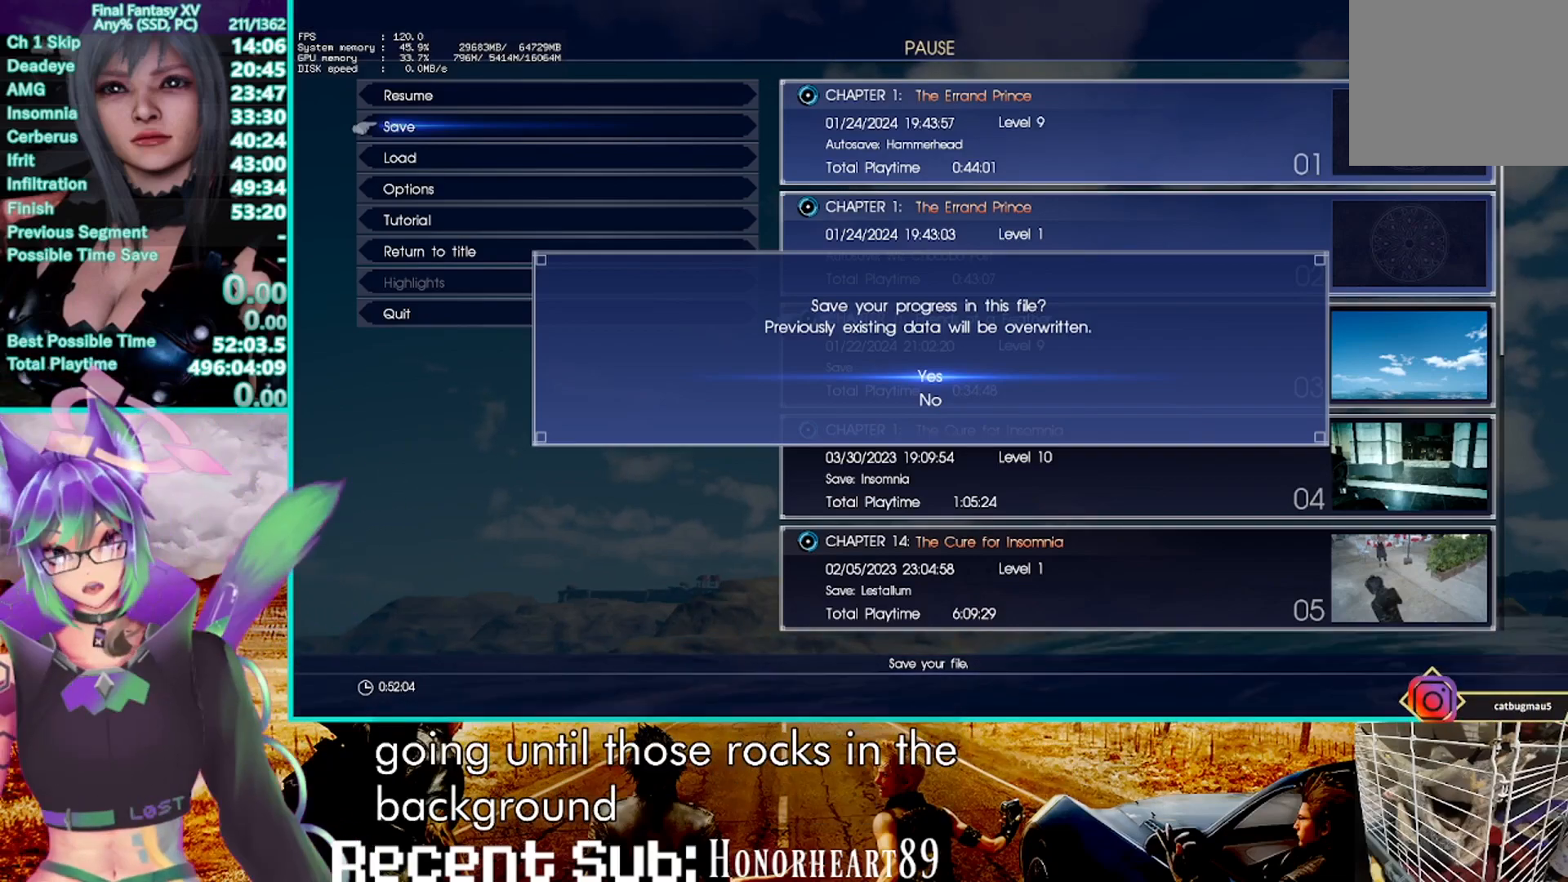
{"buttons": ["R2"], "left_stick": "up", "right_stick": "center", "events": []}
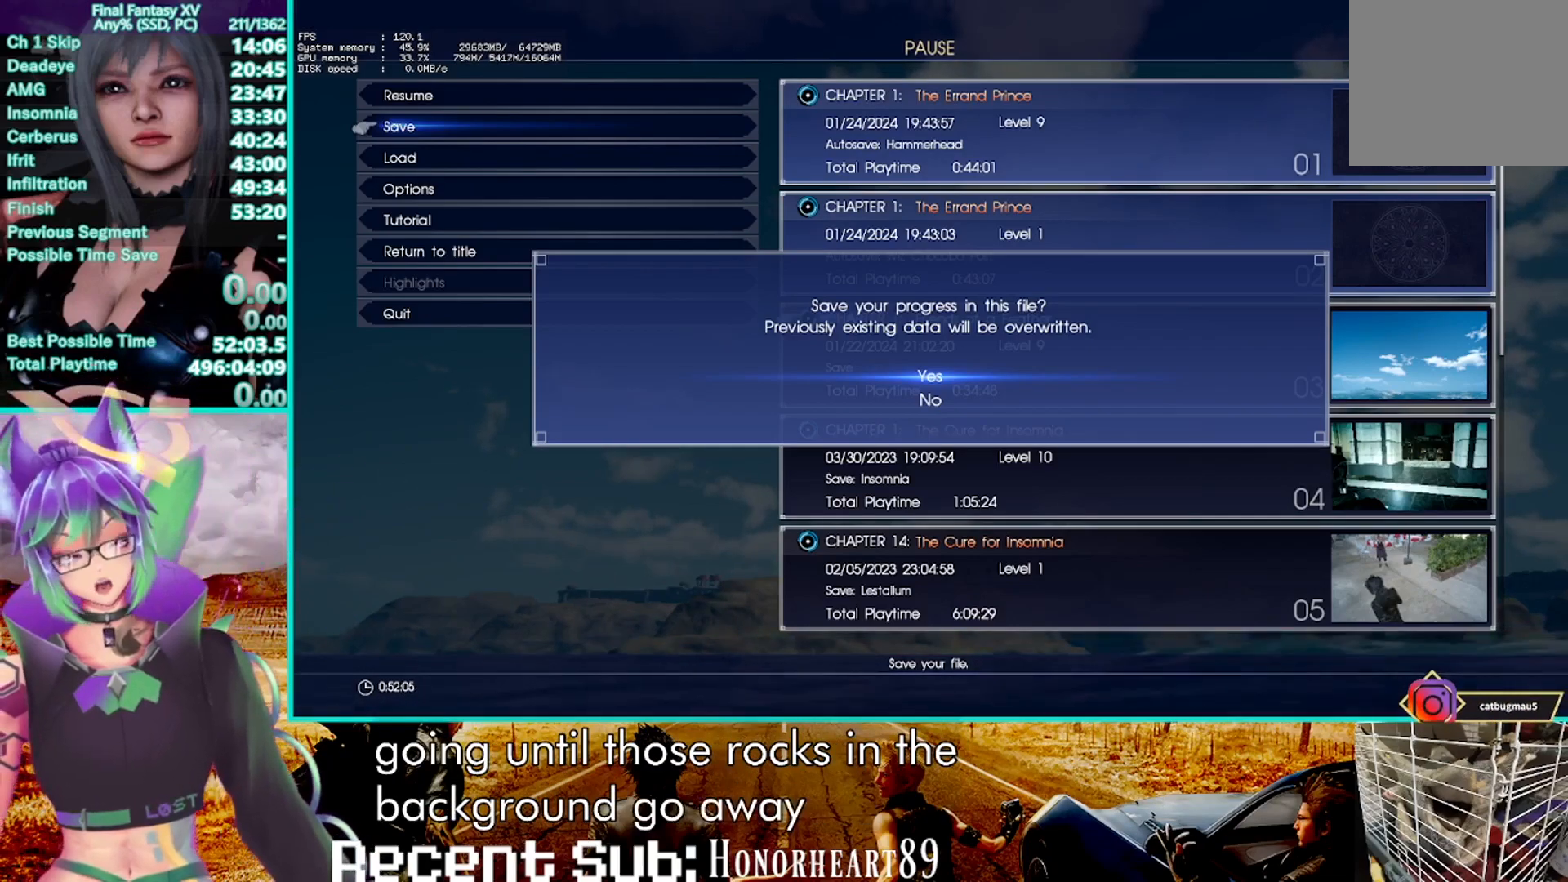
{"buttons": ["R2"], "left_stick": "up", "right_stick": "center", "events": []}
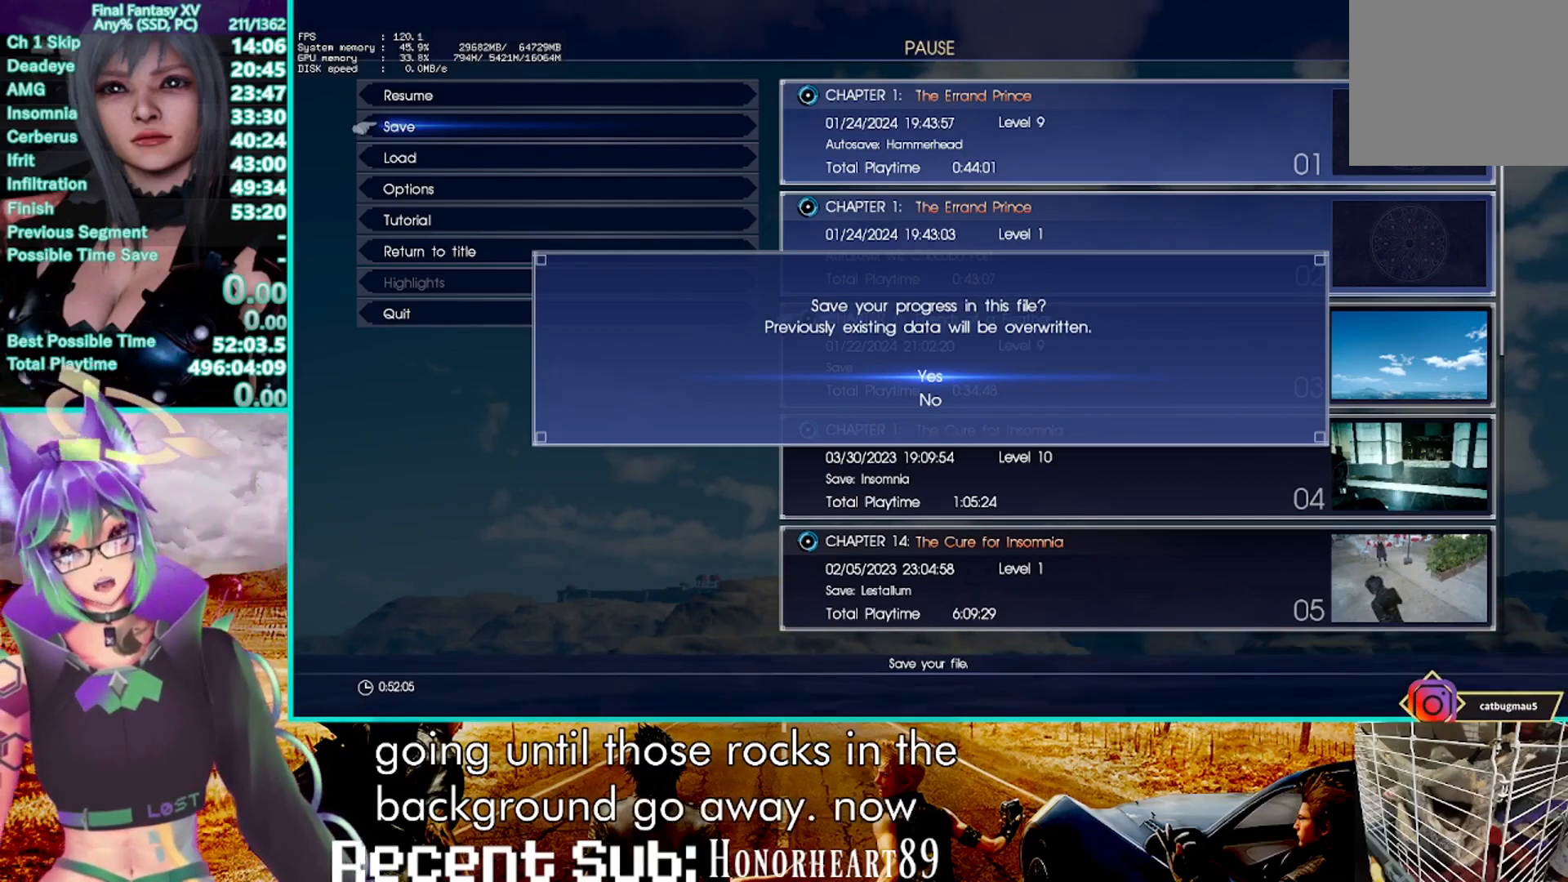
{"buttons": ["R2"], "left_stick": "up", "right_stick": "center", "events": []}
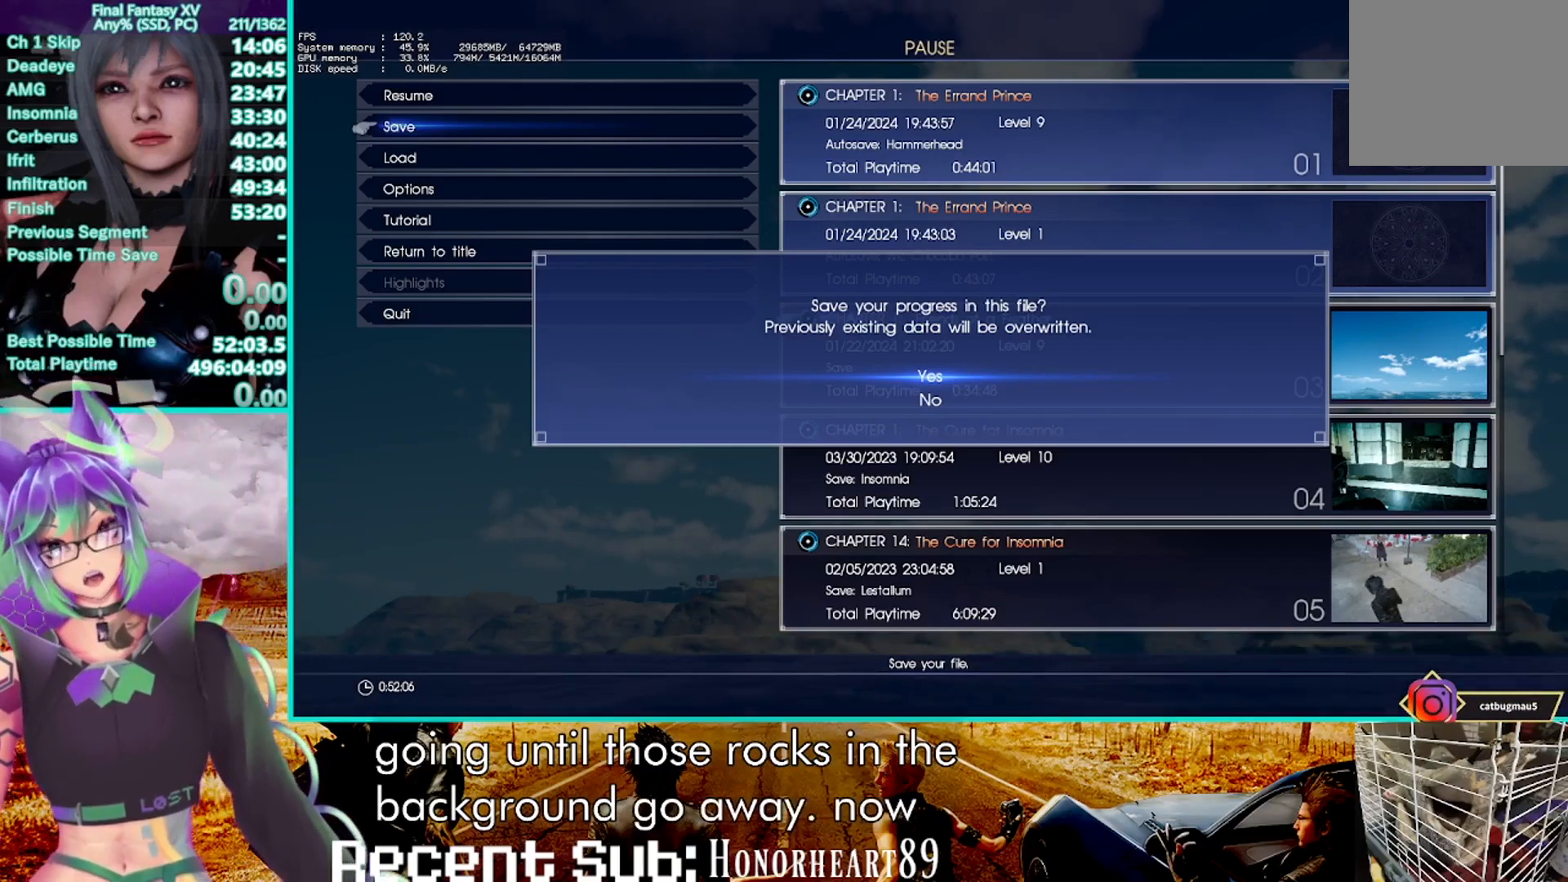
{"buttons": ["R2"], "left_stick": "up", "right_stick": "center", "events": []}
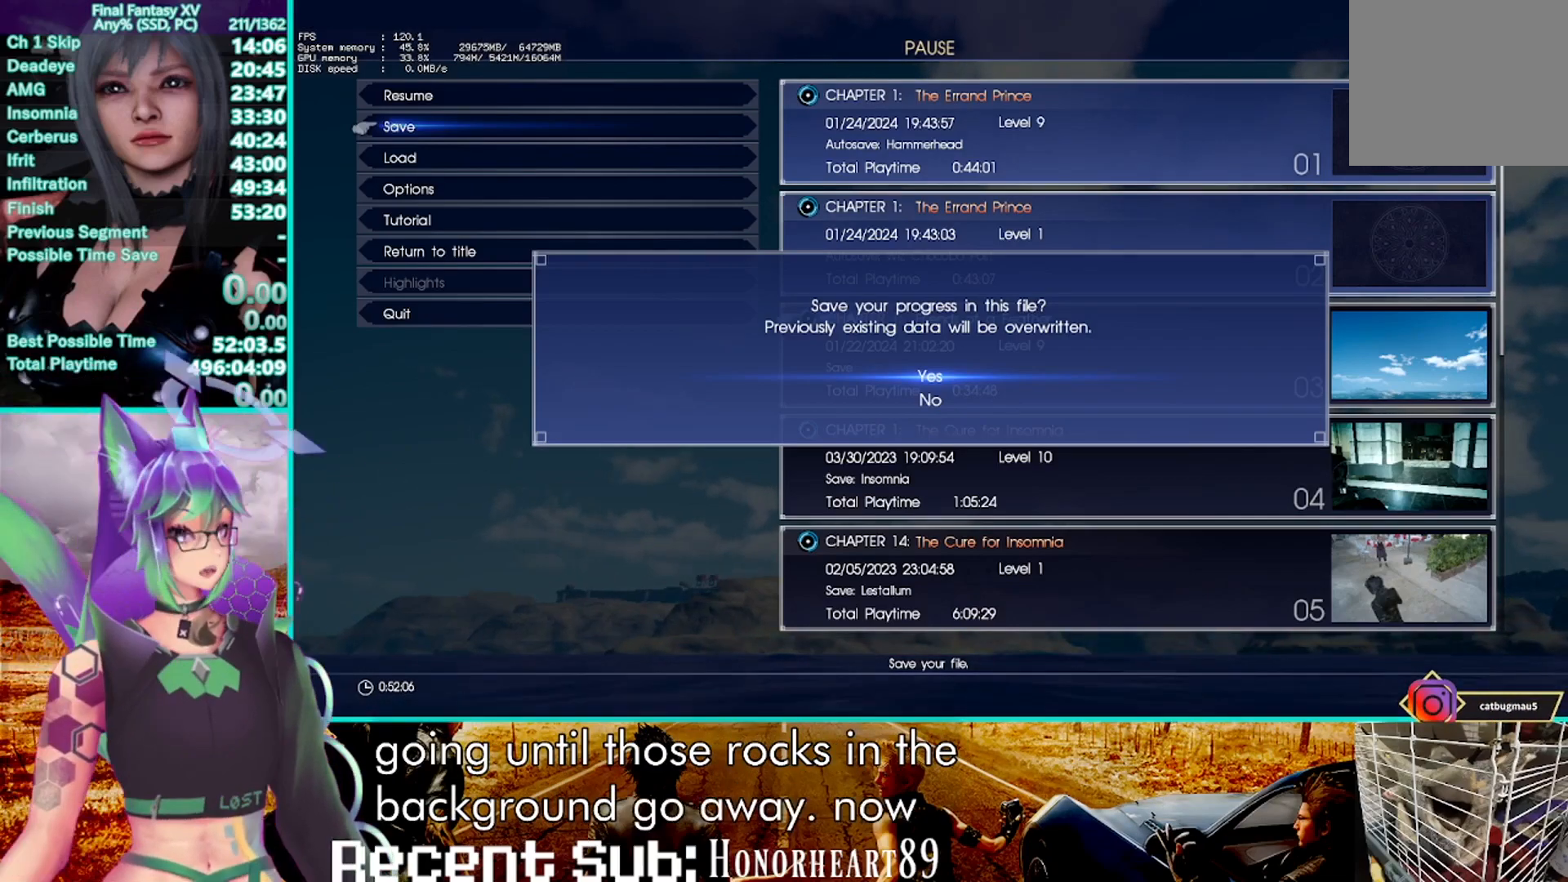
{"buttons": ["R2"], "left_stick": "up", "right_stick": "center", "events": []}
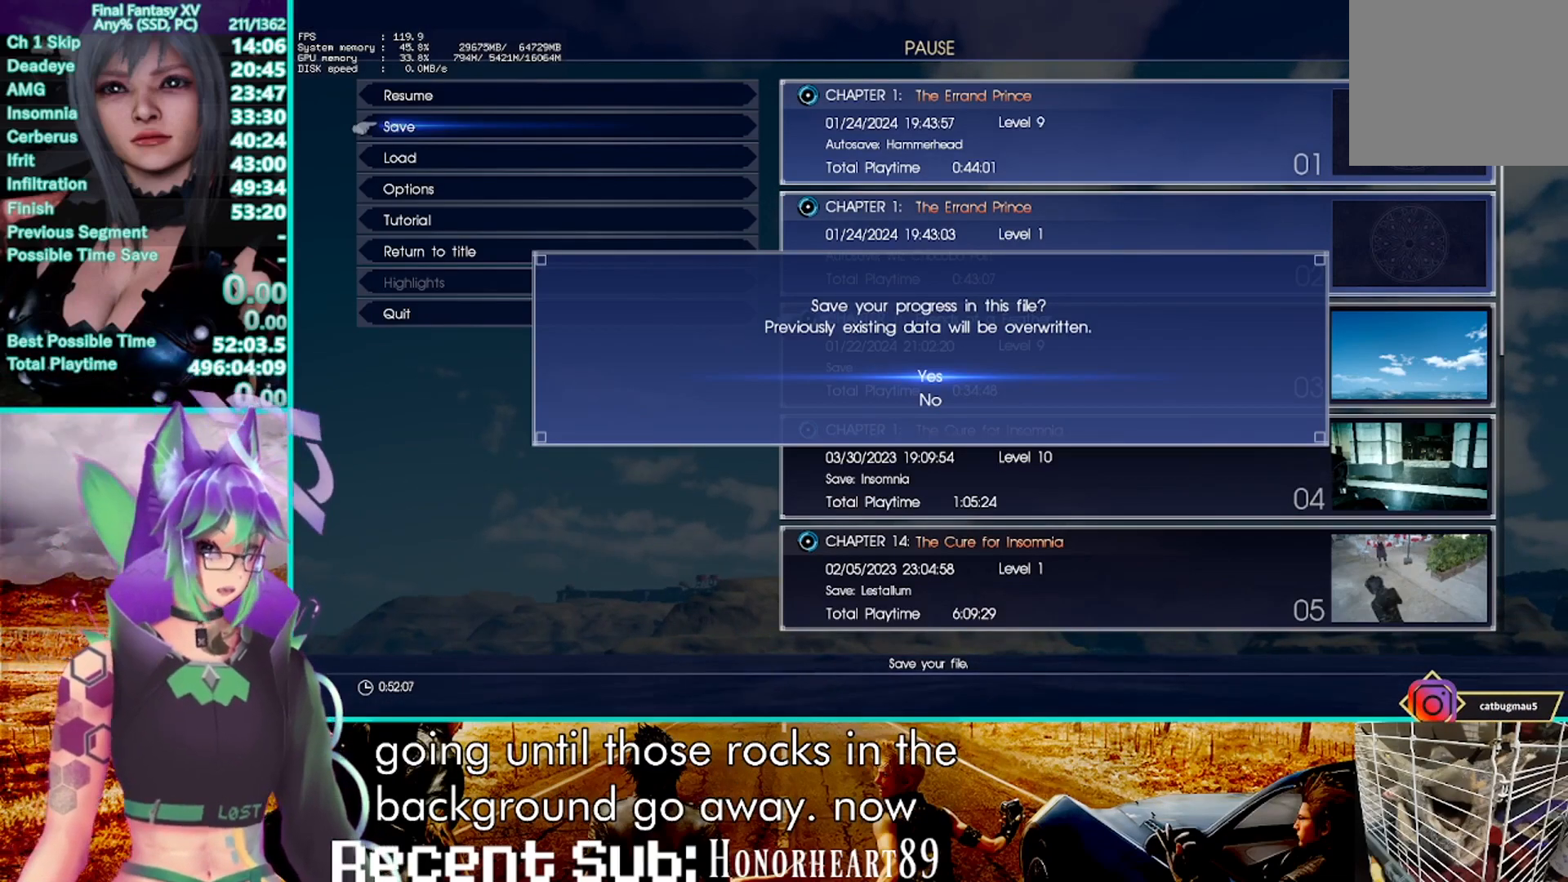
{"buttons": ["R2"], "left_stick": "up", "right_stick": "center", "events": []}
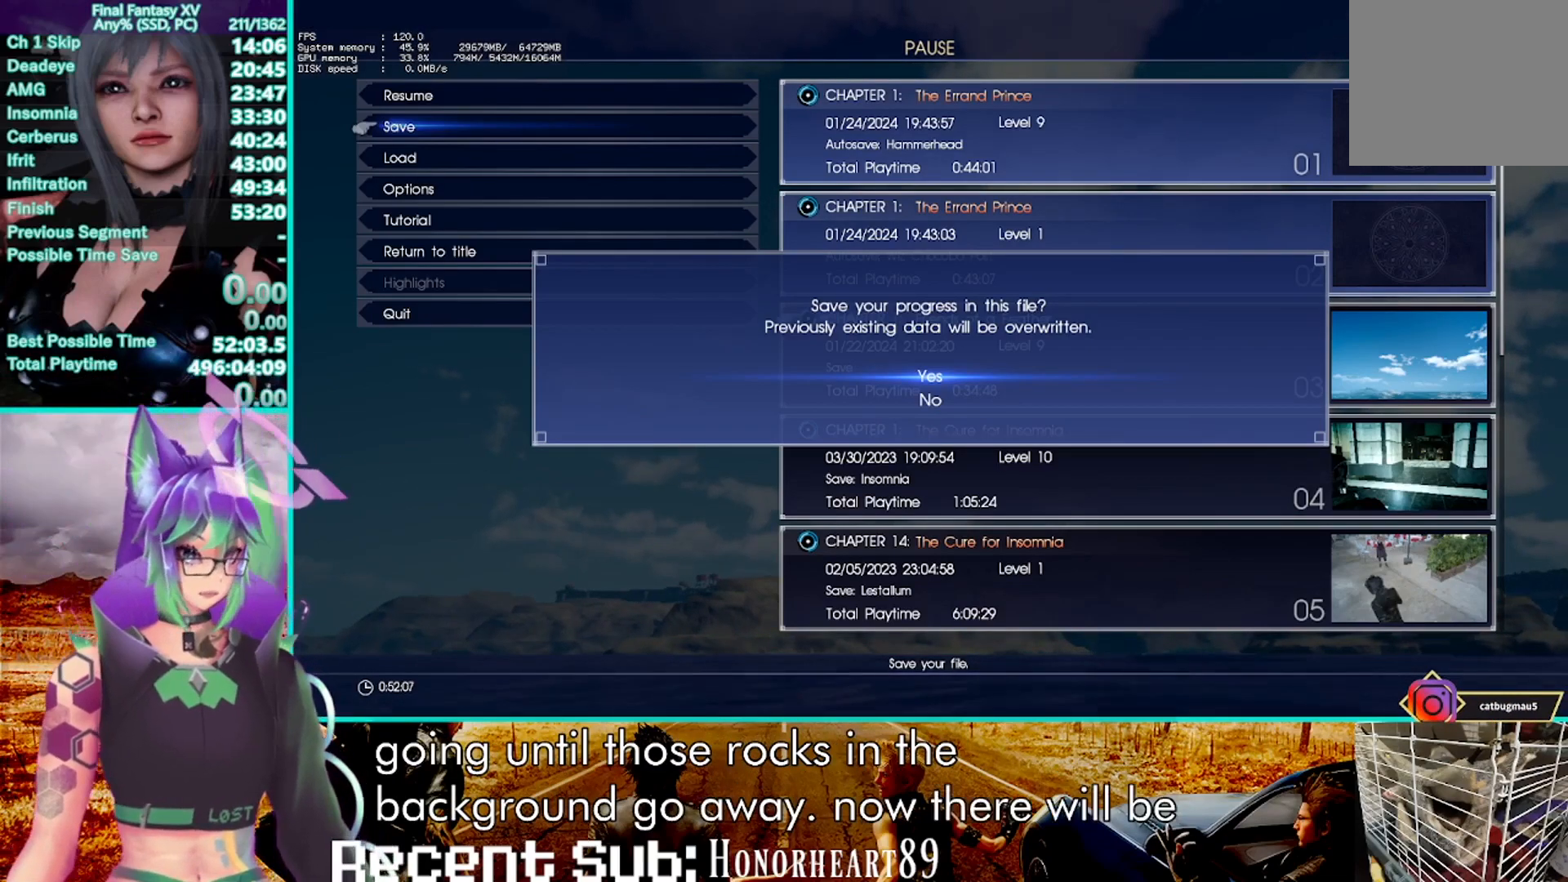
{"buttons": ["R2"], "left_stick": "up", "right_stick": "center", "events": []}
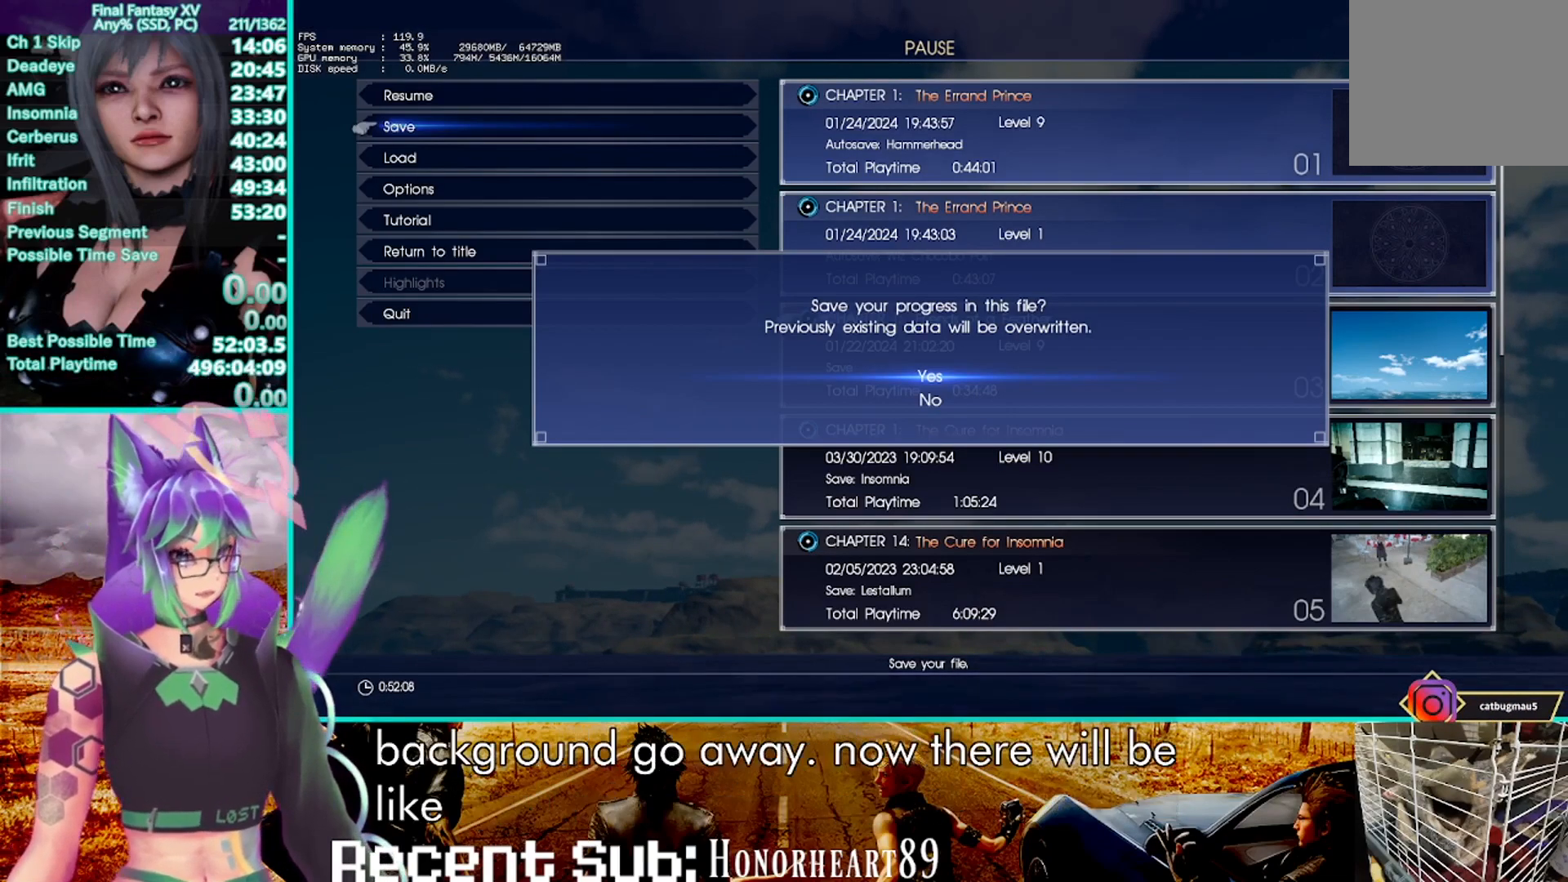
{"buttons": ["R2"], "left_stick": "up", "right_stick": "center", "events": []}
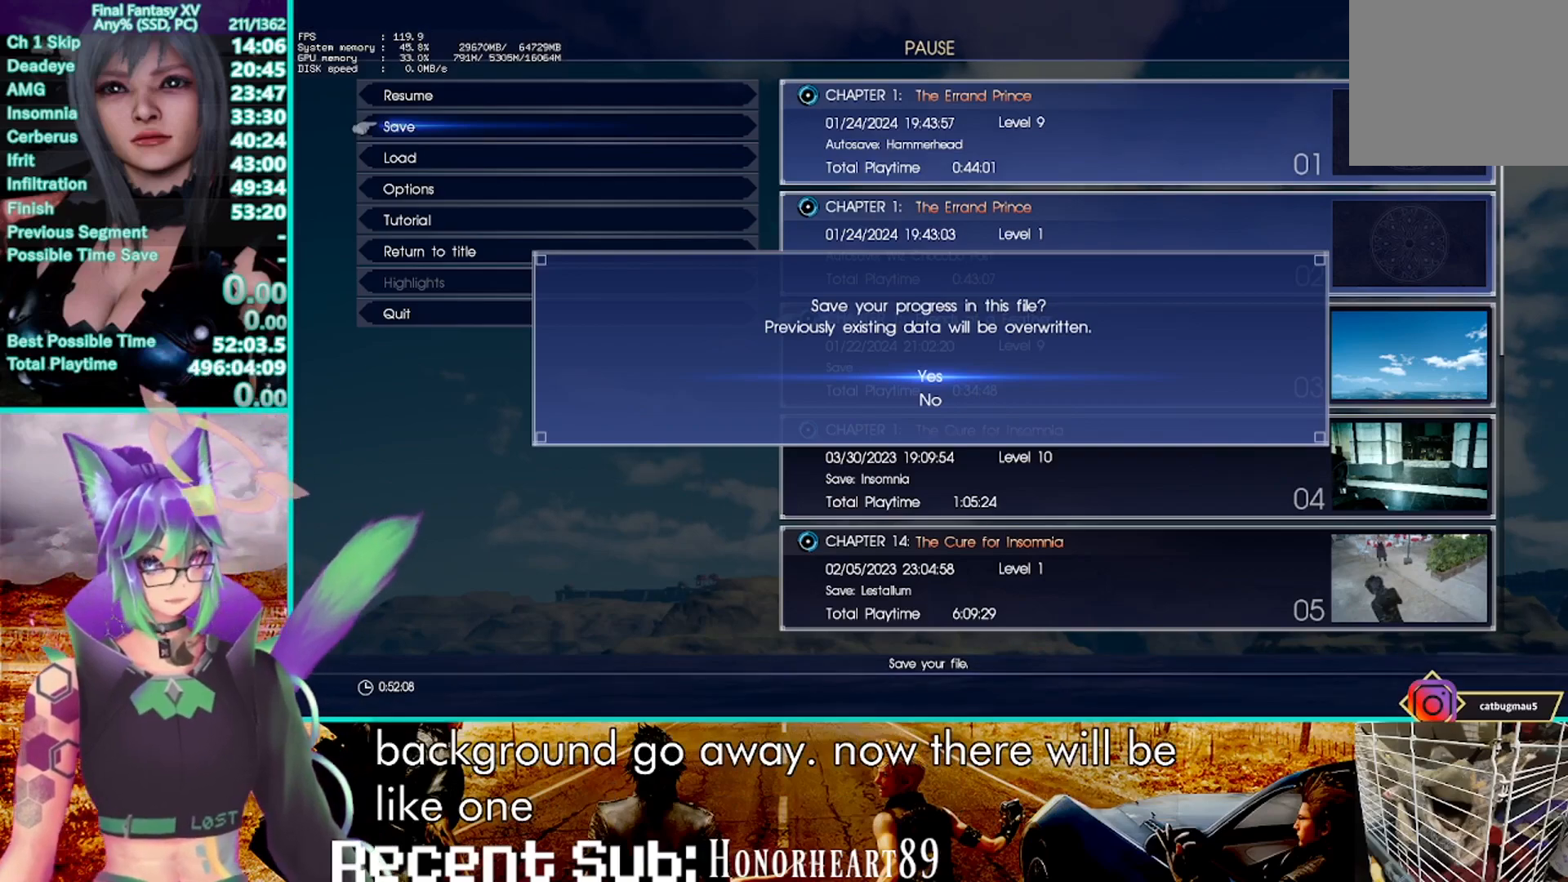
{"buttons": ["R2"], "left_stick": "up", "right_stick": "center", "events": []}
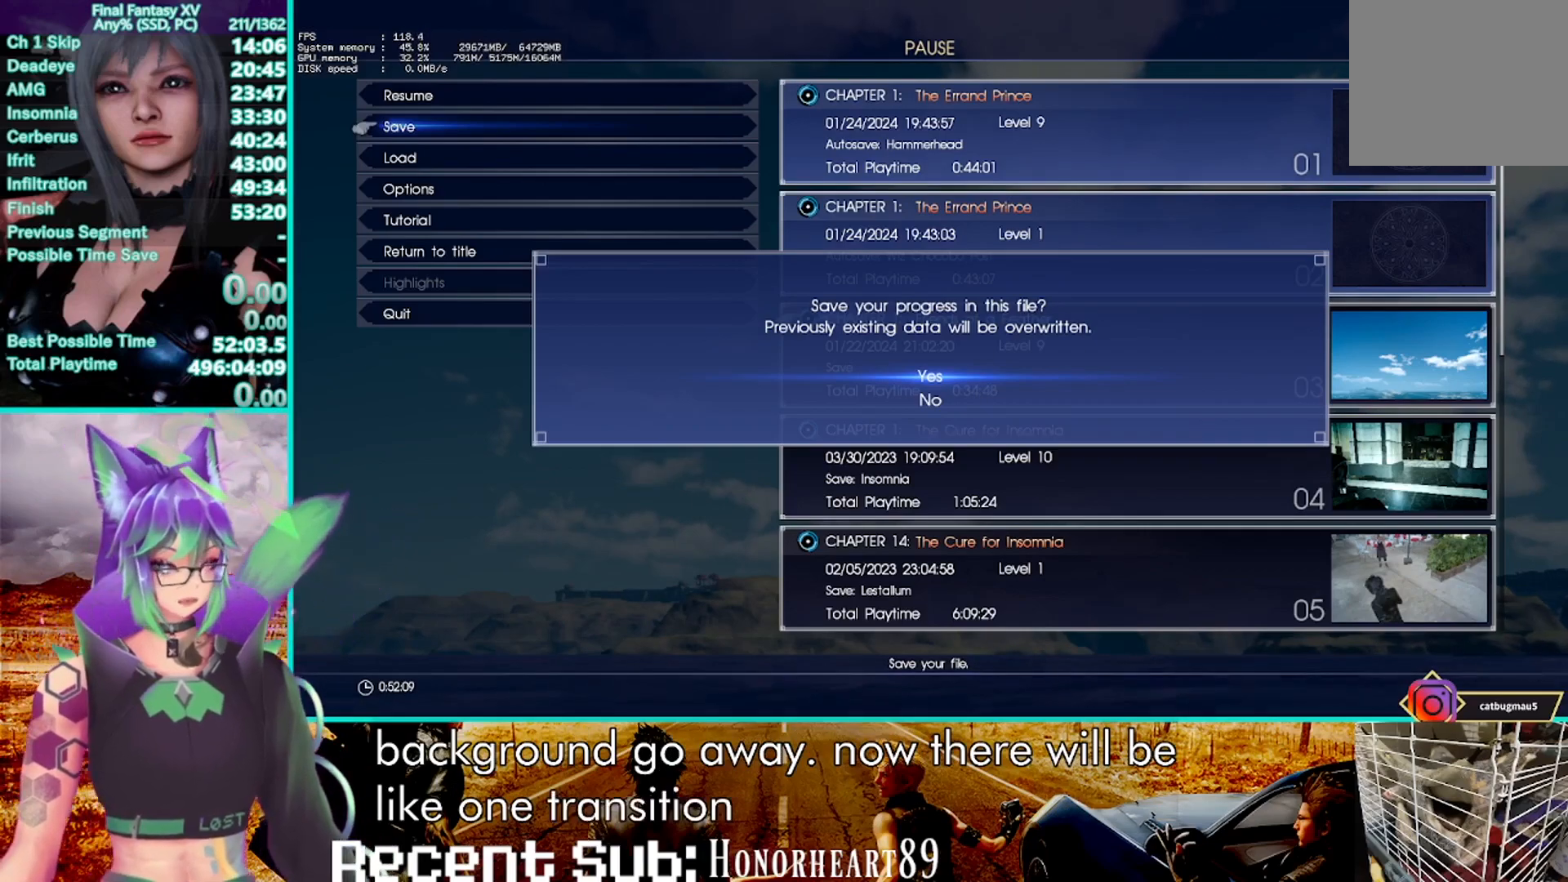
{"buttons": ["R2"], "left_stick": "up", "right_stick": "center", "events": []}
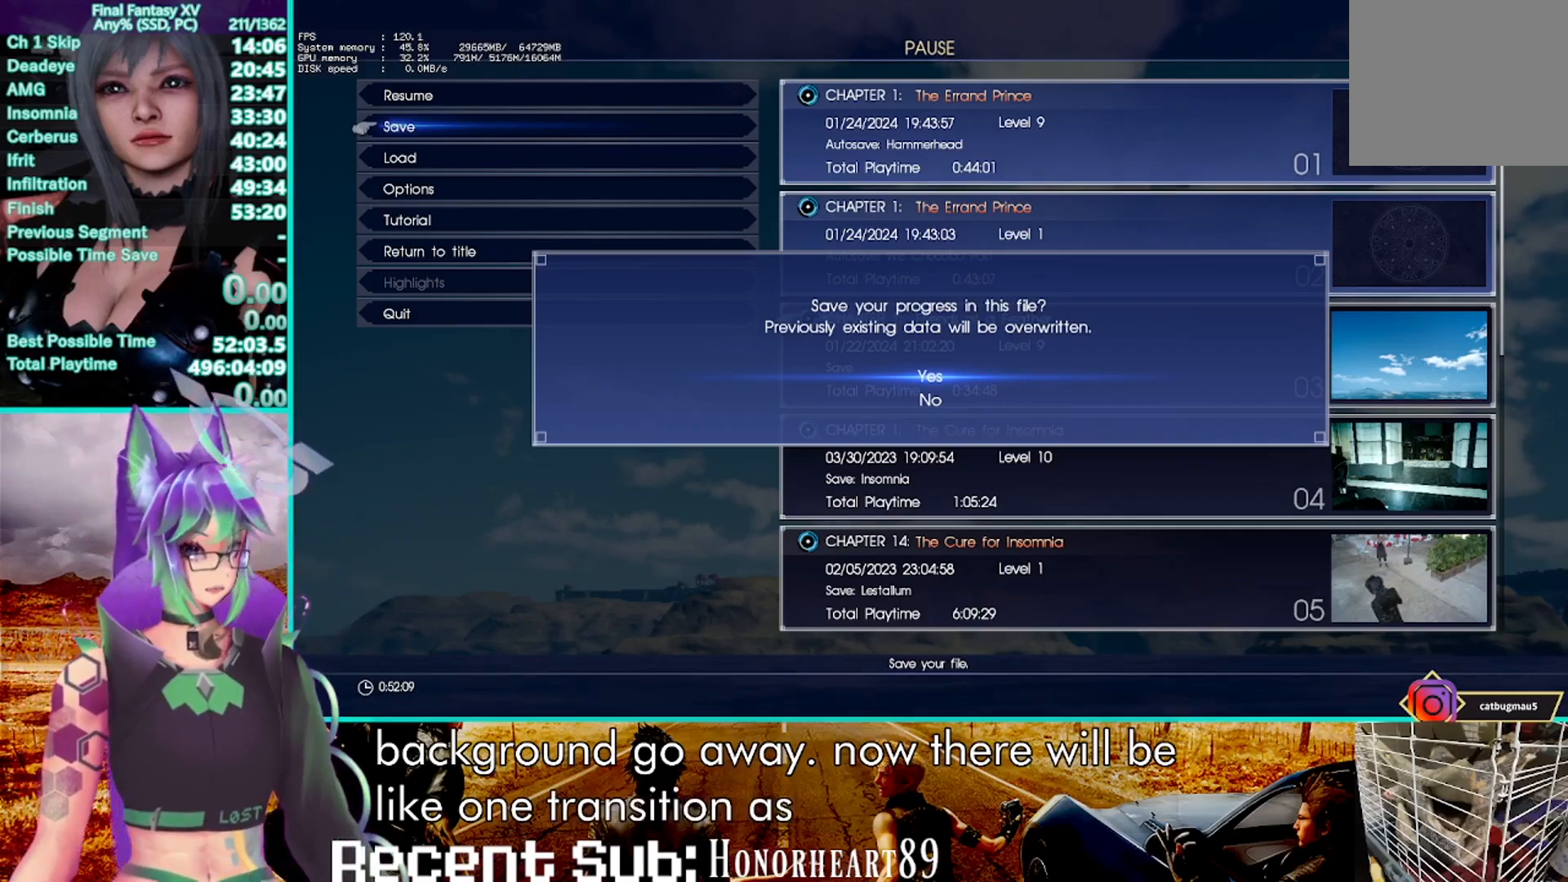
{"buttons": ["R2"], "left_stick": "up", "right_stick": "center", "events": []}
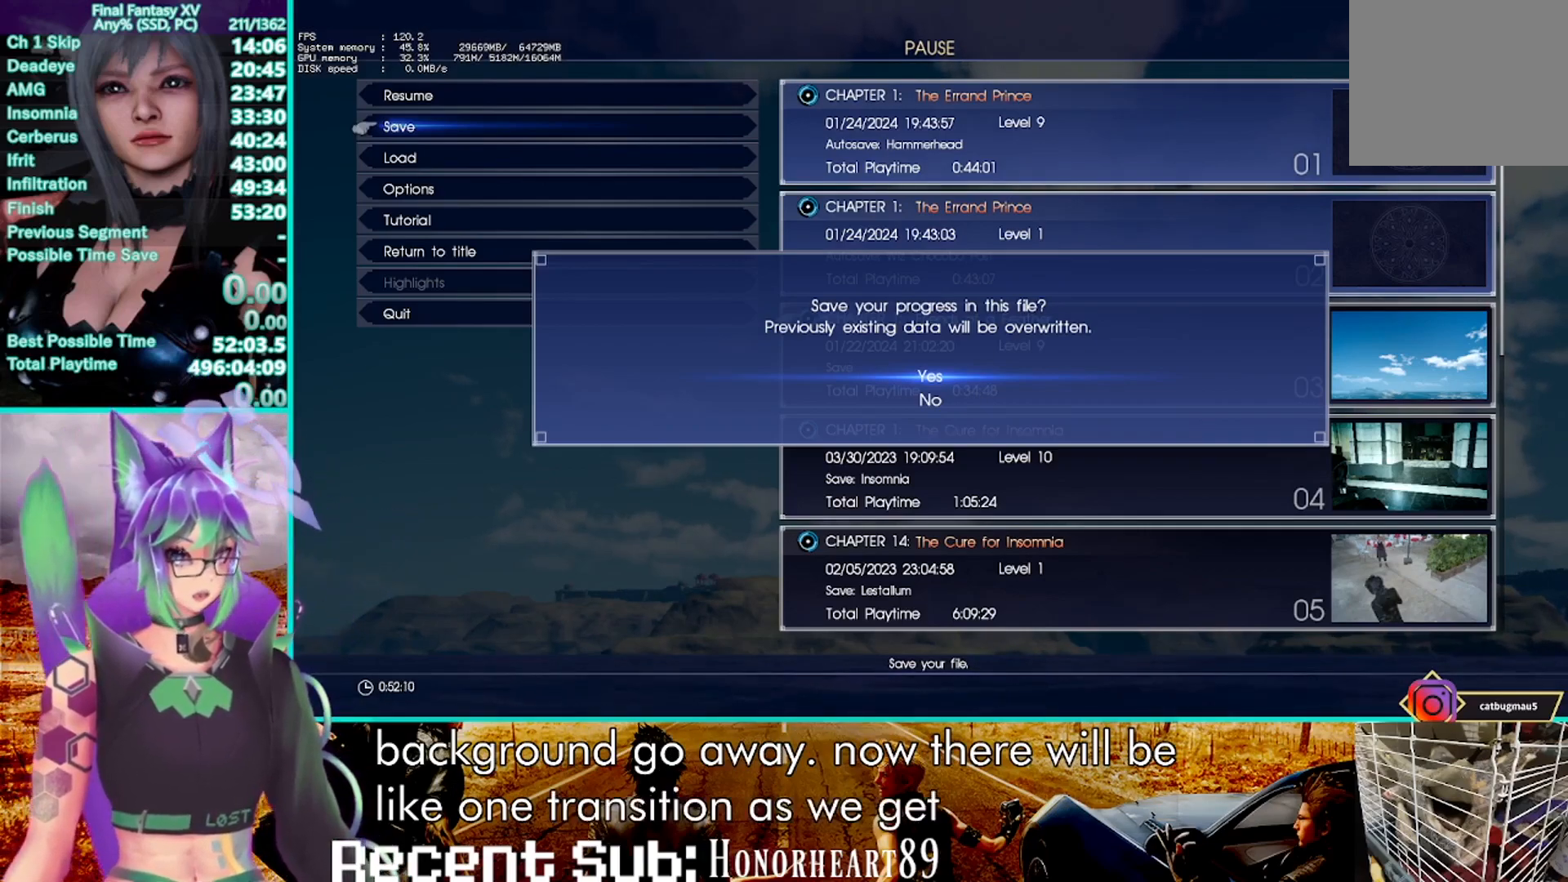
{"buttons": ["R2"], "left_stick": "up", "right_stick": "center", "events": []}
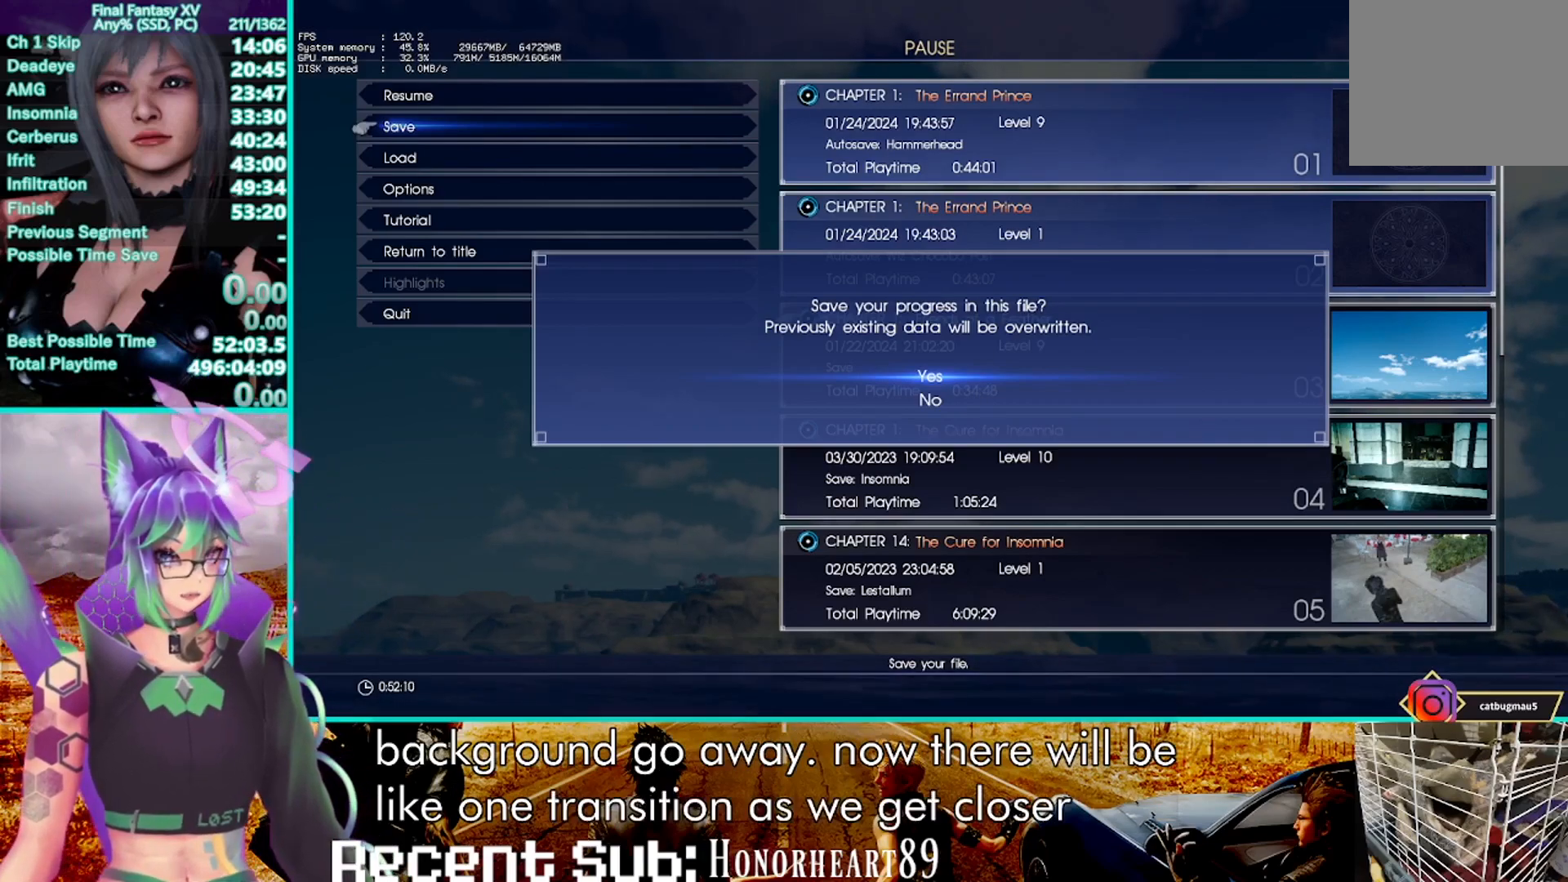
{"buttons": ["R2"], "left_stick": "up", "right_stick": "center", "events": []}
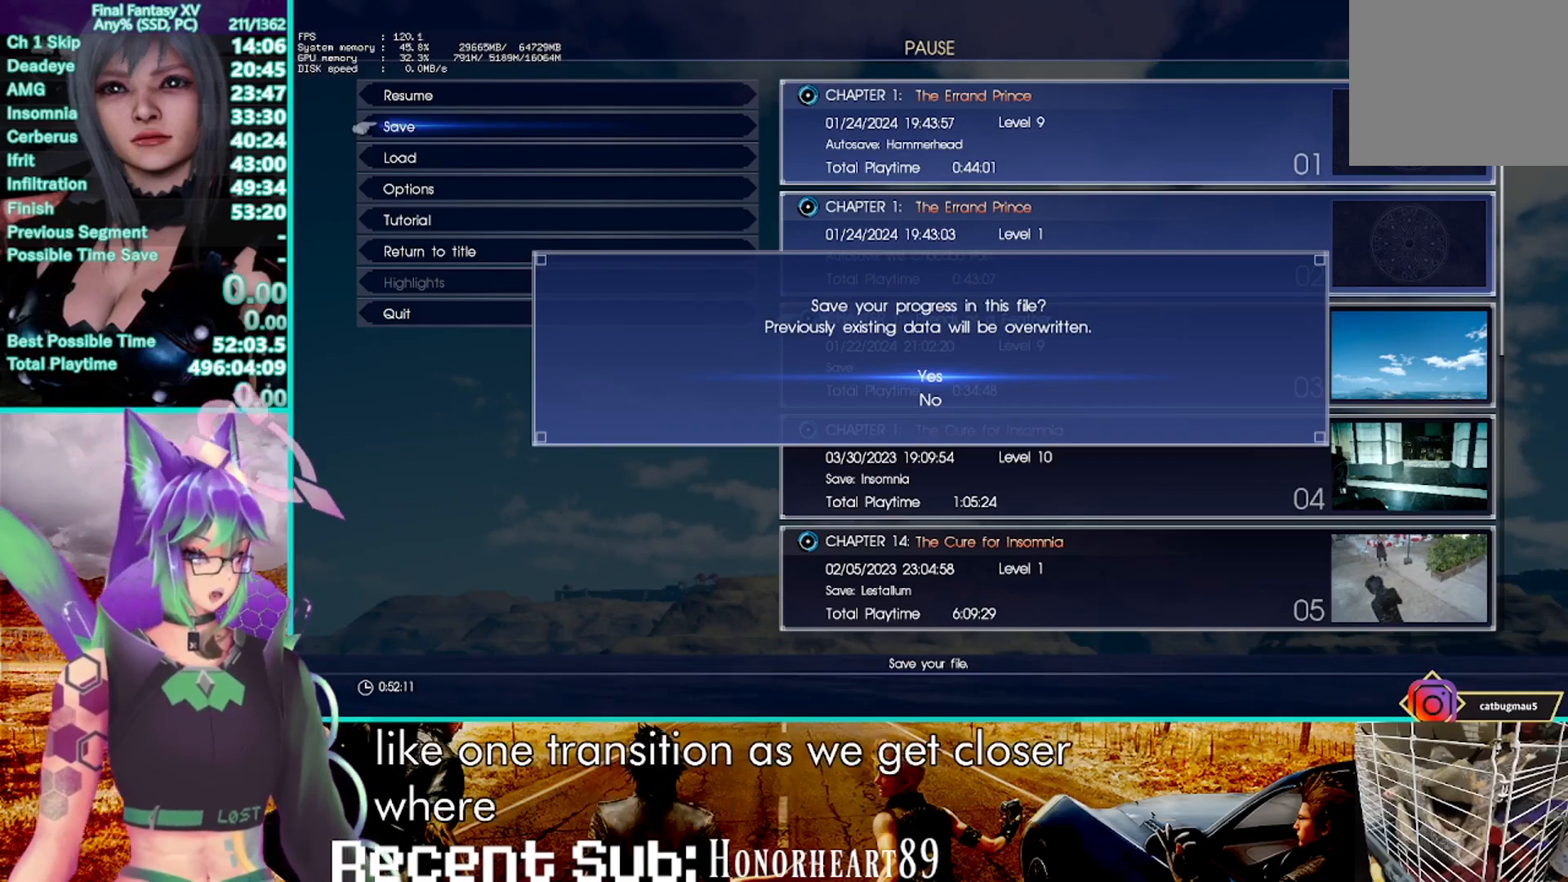
{"buttons": ["R2"], "left_stick": "up", "right_stick": "center", "events": []}
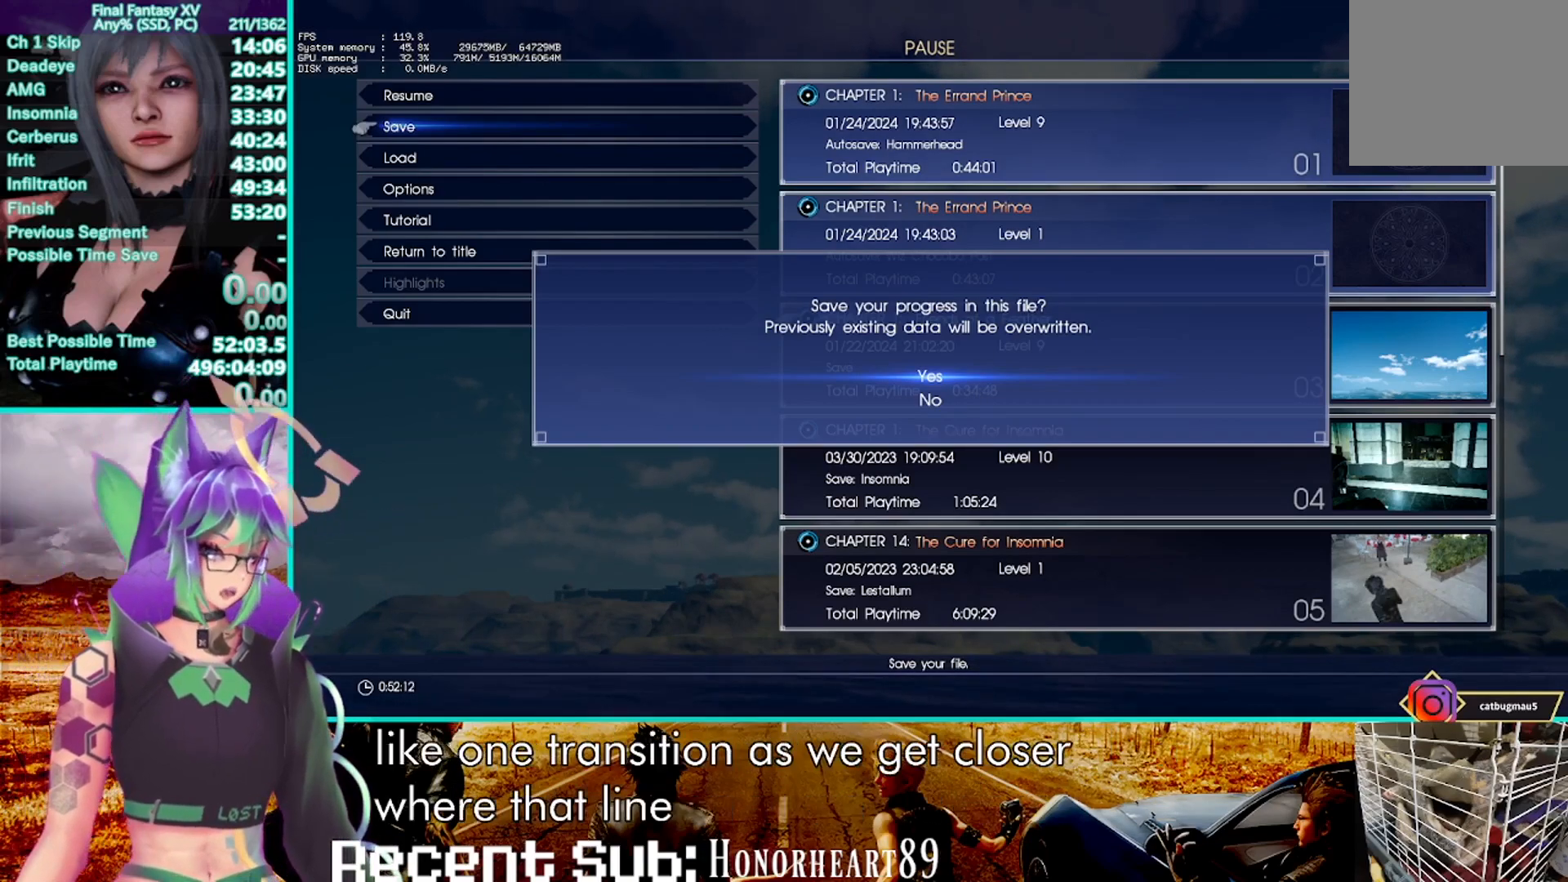
{"buttons": ["R2"], "left_stick": "up", "right_stick": "center", "events": []}
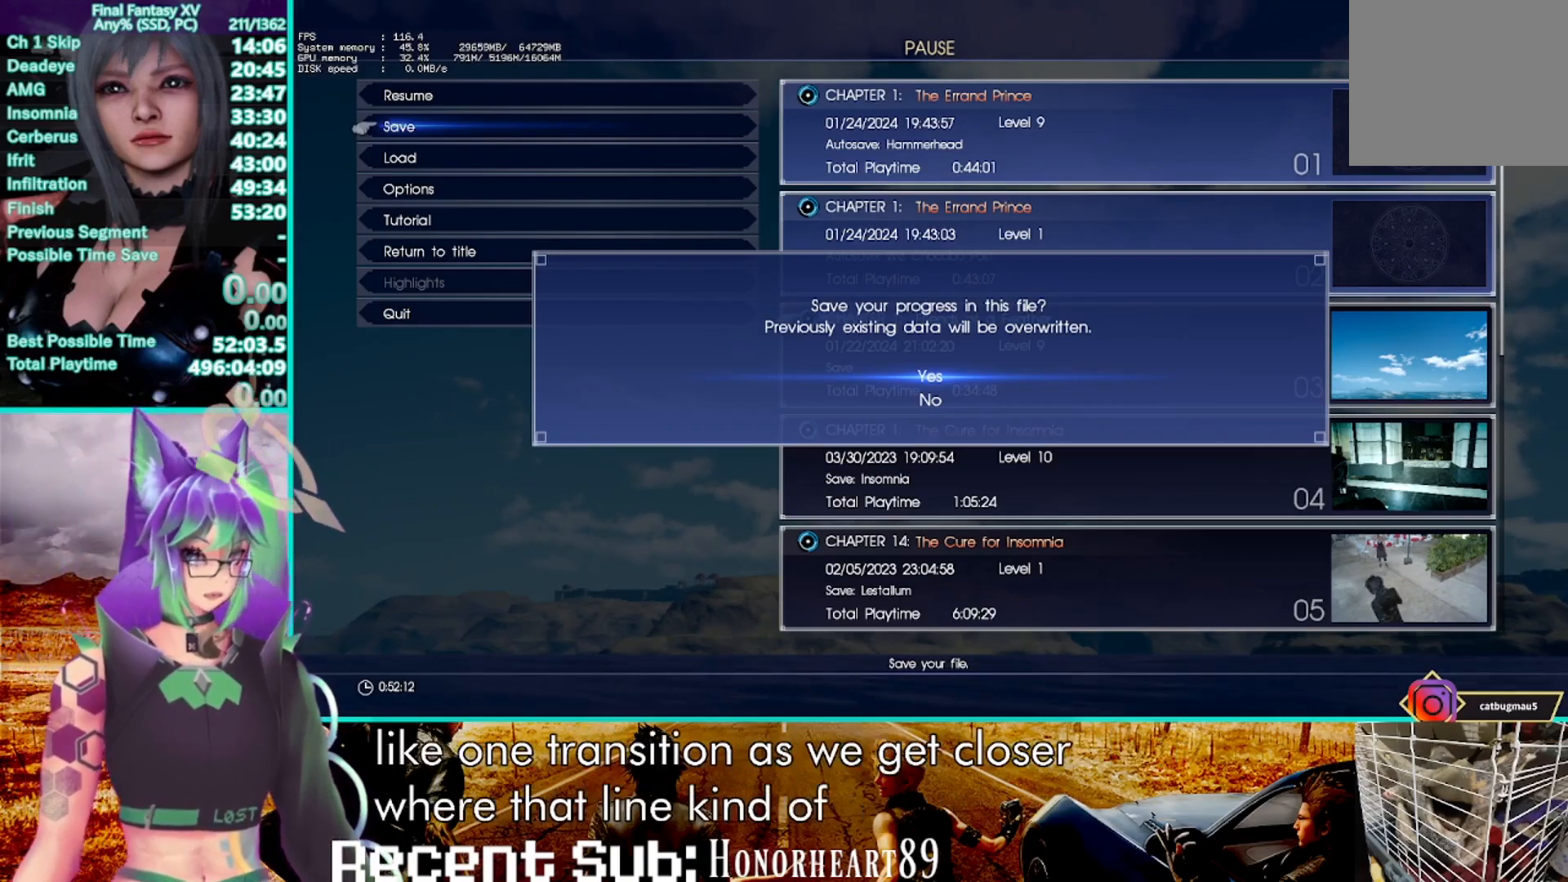
{"buttons": ["R2"], "left_stick": "up", "right_stick": "center", "events": []}
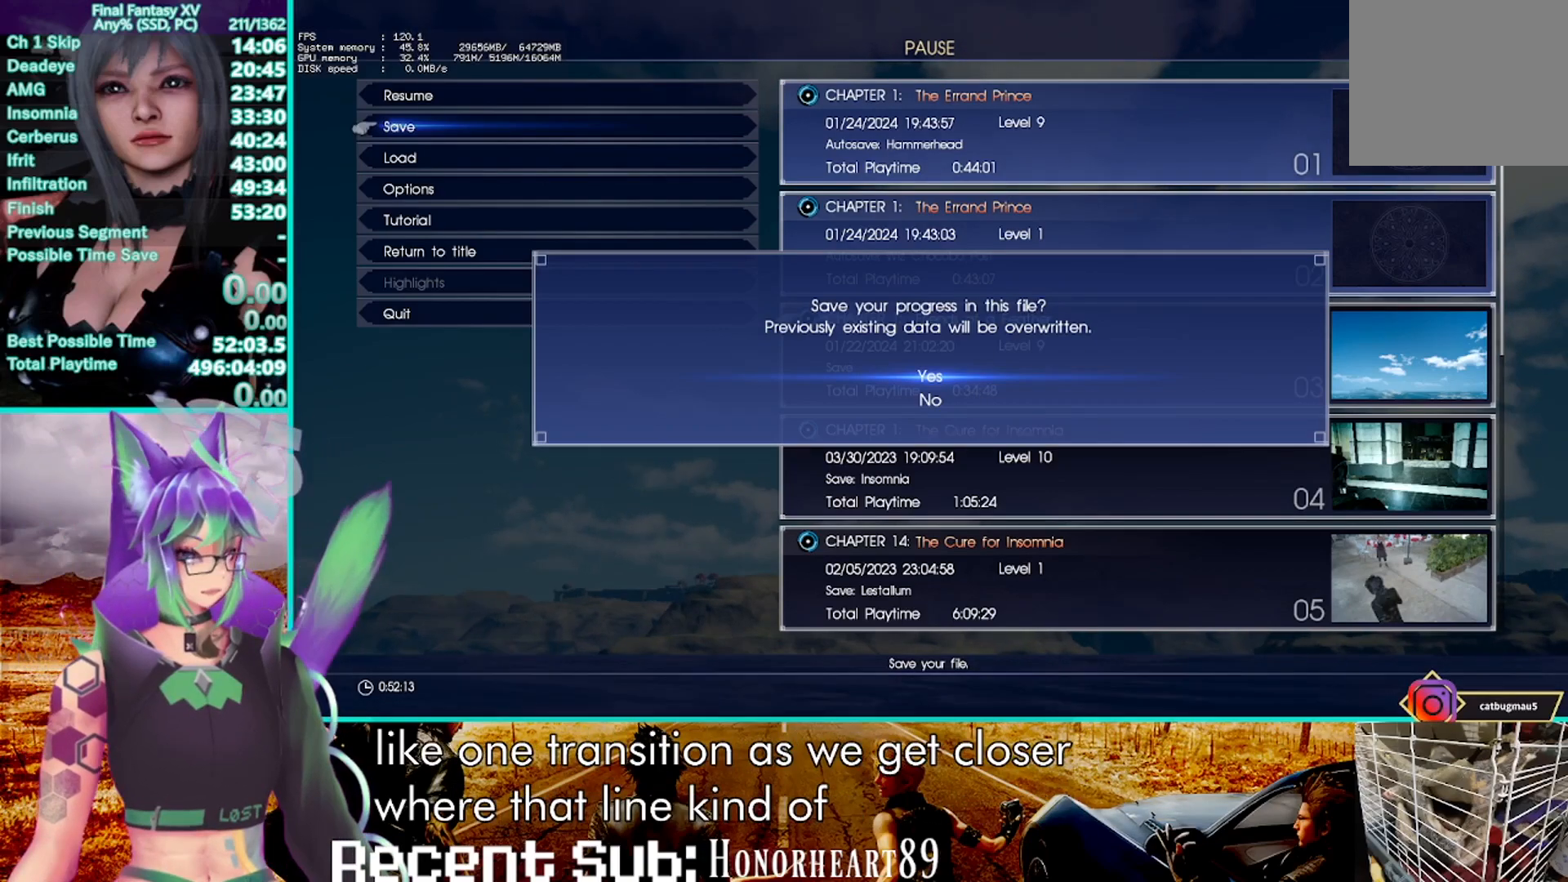
{"buttons": ["R2"], "left_stick": "up", "right_stick": "center", "events": []}
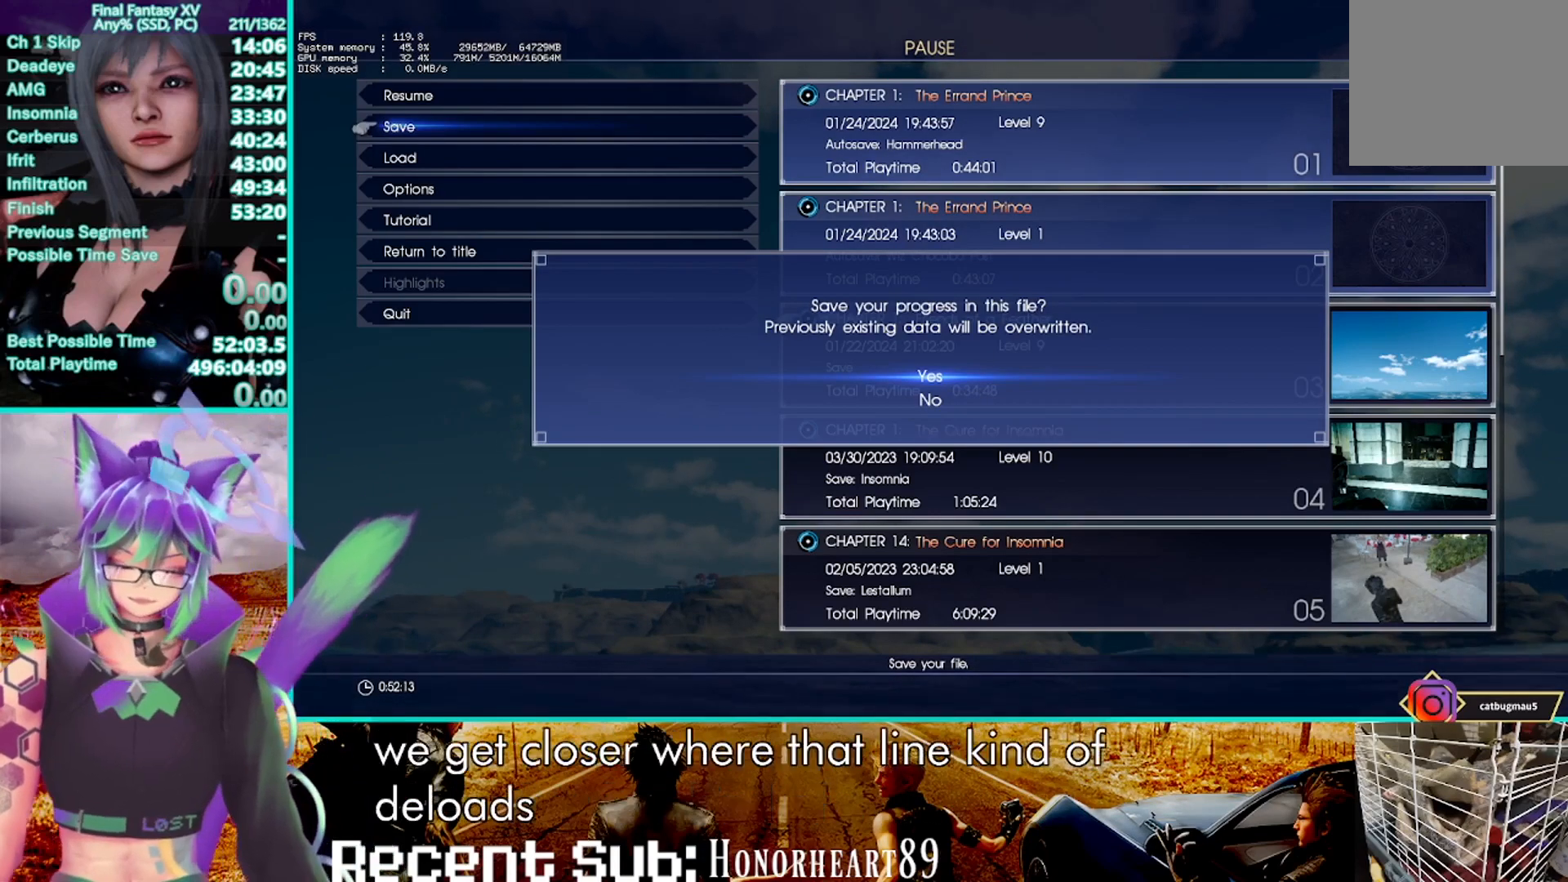
{"buttons": ["R2"], "left_stick": "up", "right_stick": "center", "events": []}
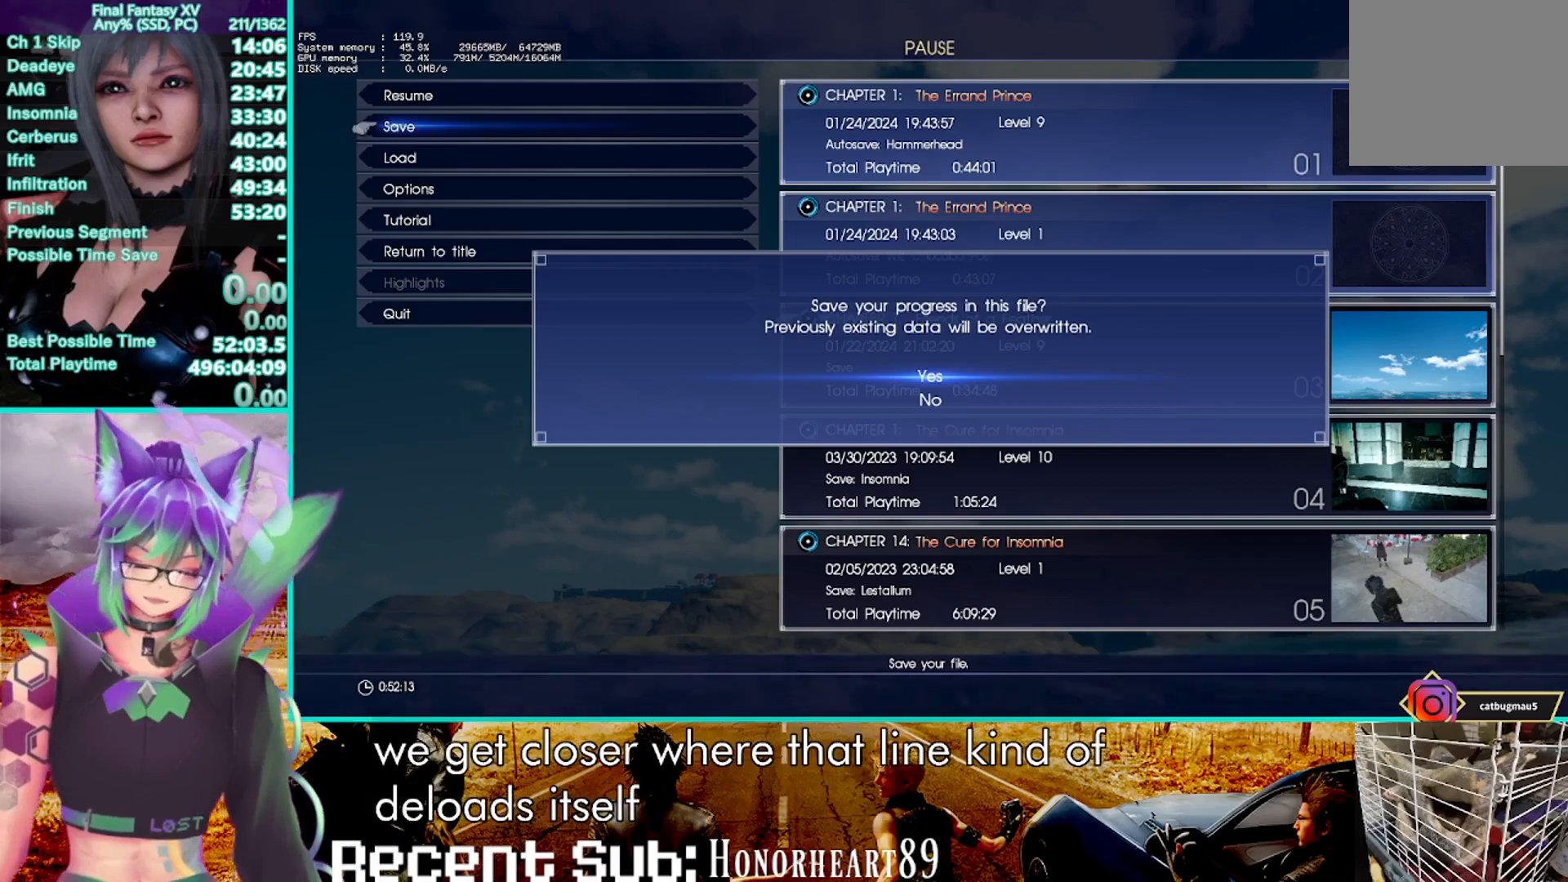
{"buttons": ["R2"], "left_stick": "up", "right_stick": "center", "events": []}
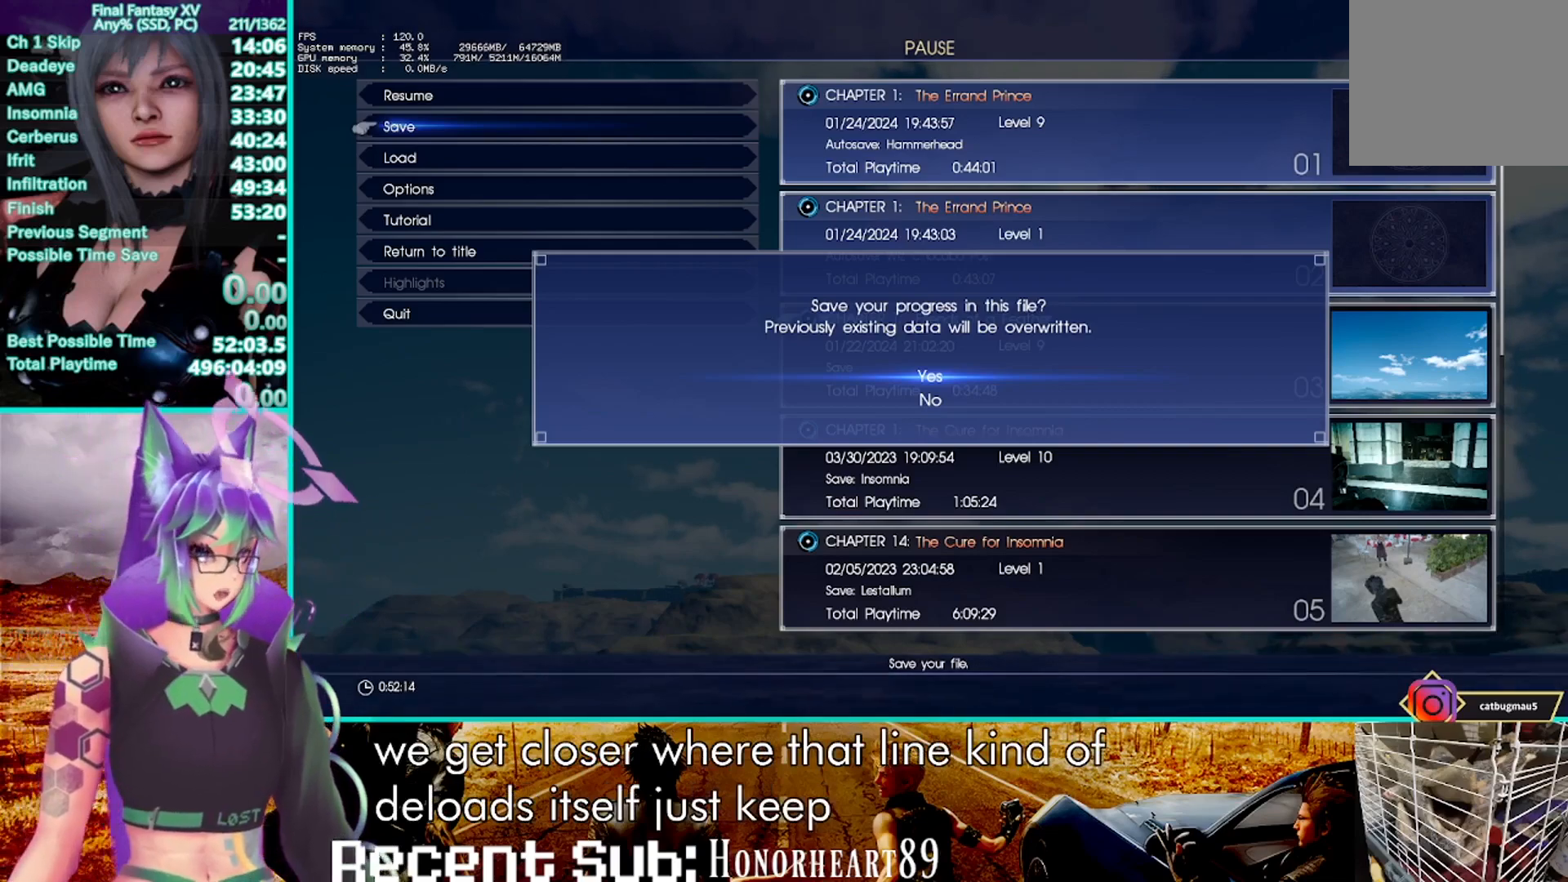
{"buttons": ["R2"], "left_stick": "up", "right_stick": "center", "events": []}
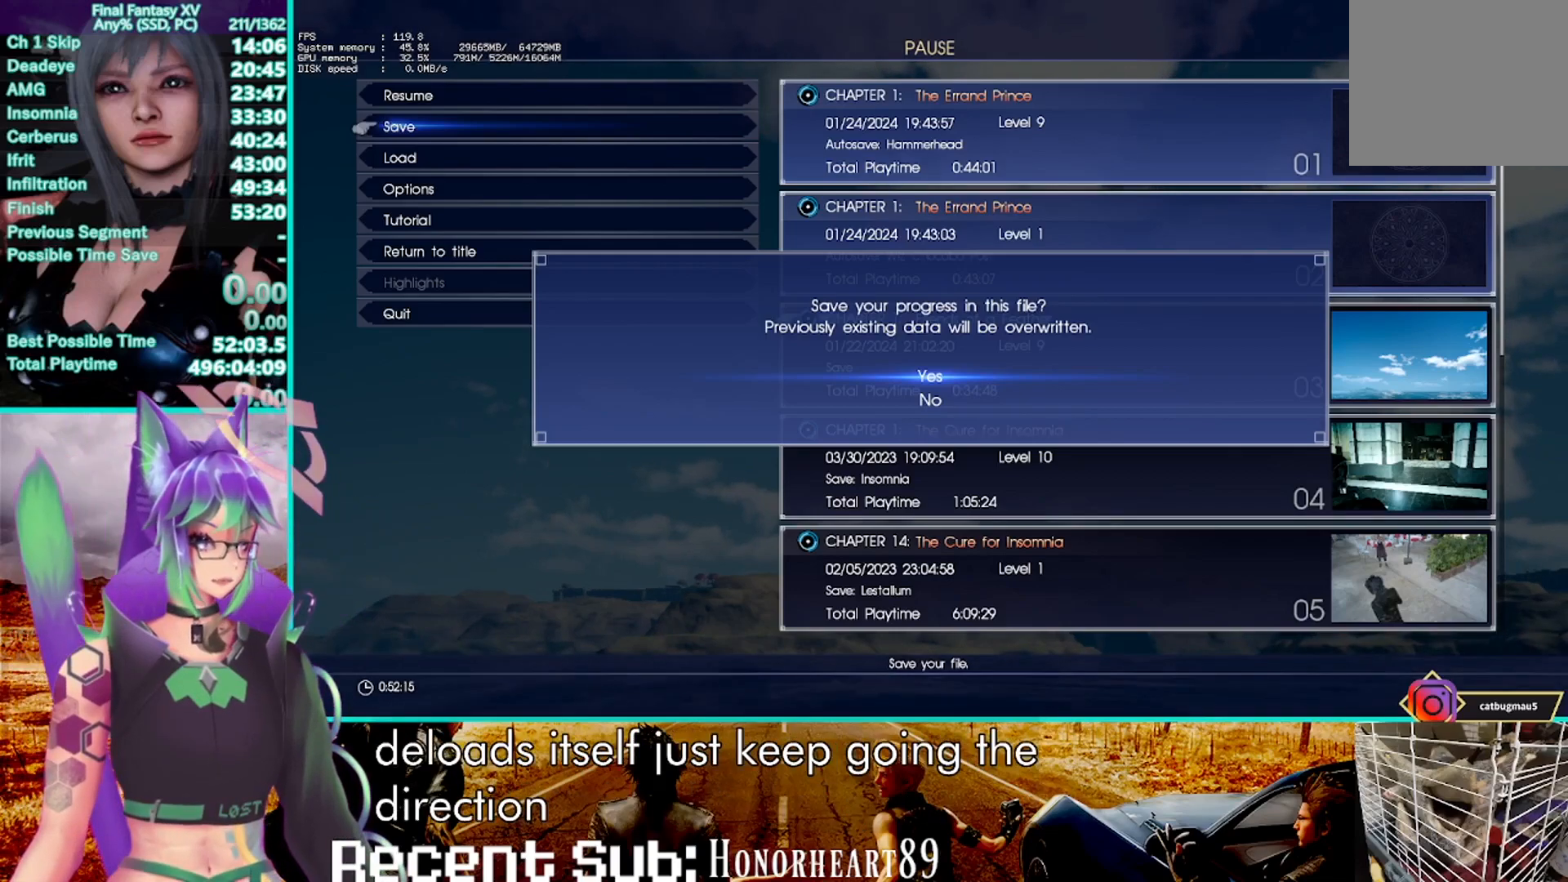
{"buttons": ["R2"], "left_stick": "up", "right_stick": "center", "events": []}
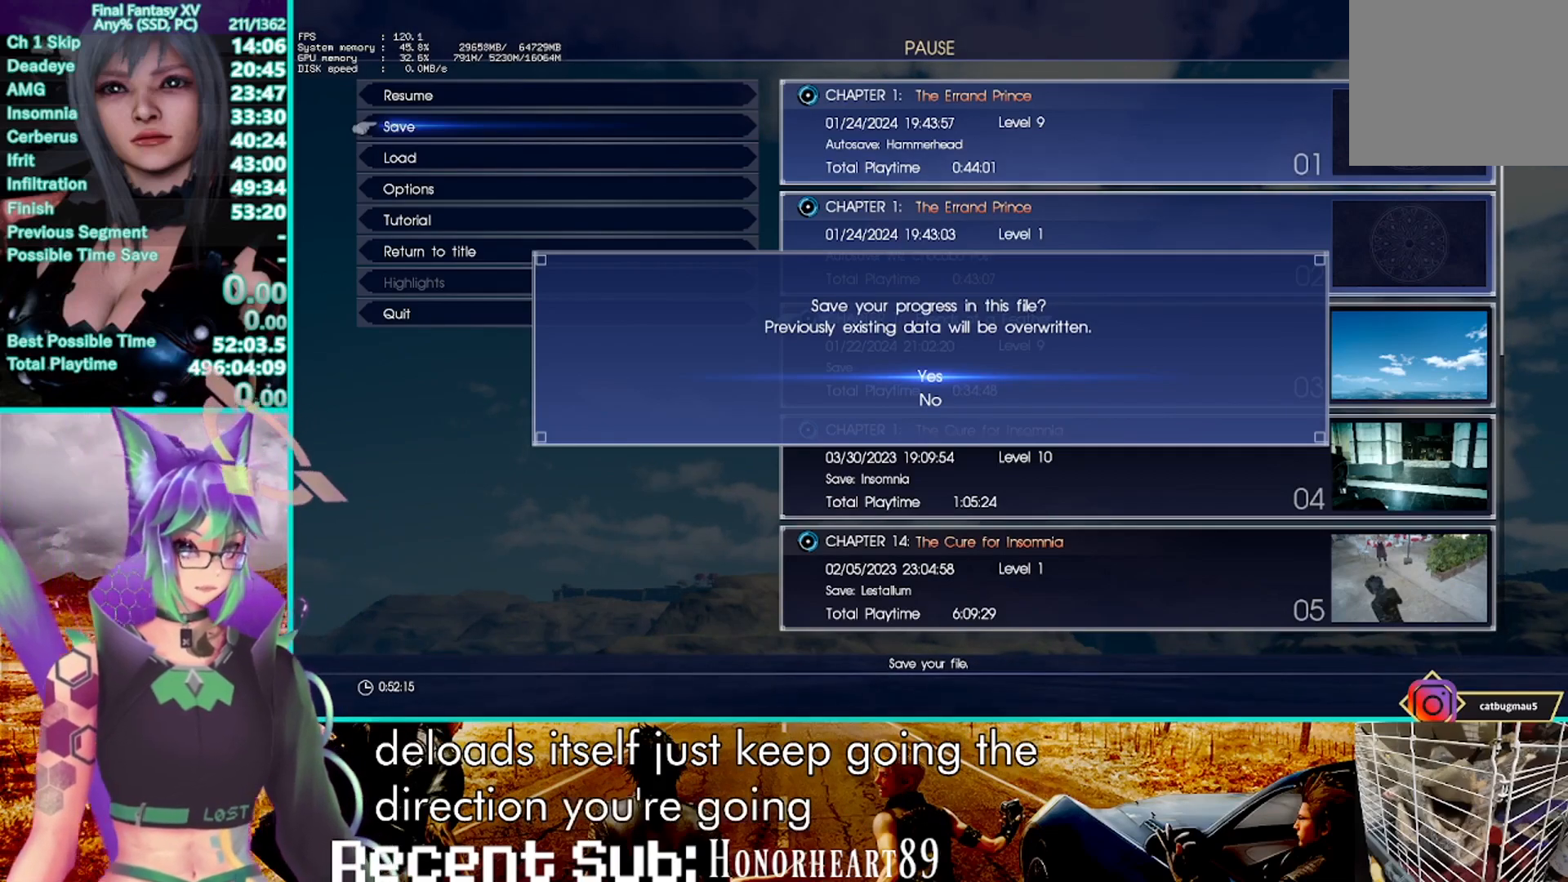
{"buttons": ["R2"], "left_stick": "up", "right_stick": "center", "events": []}
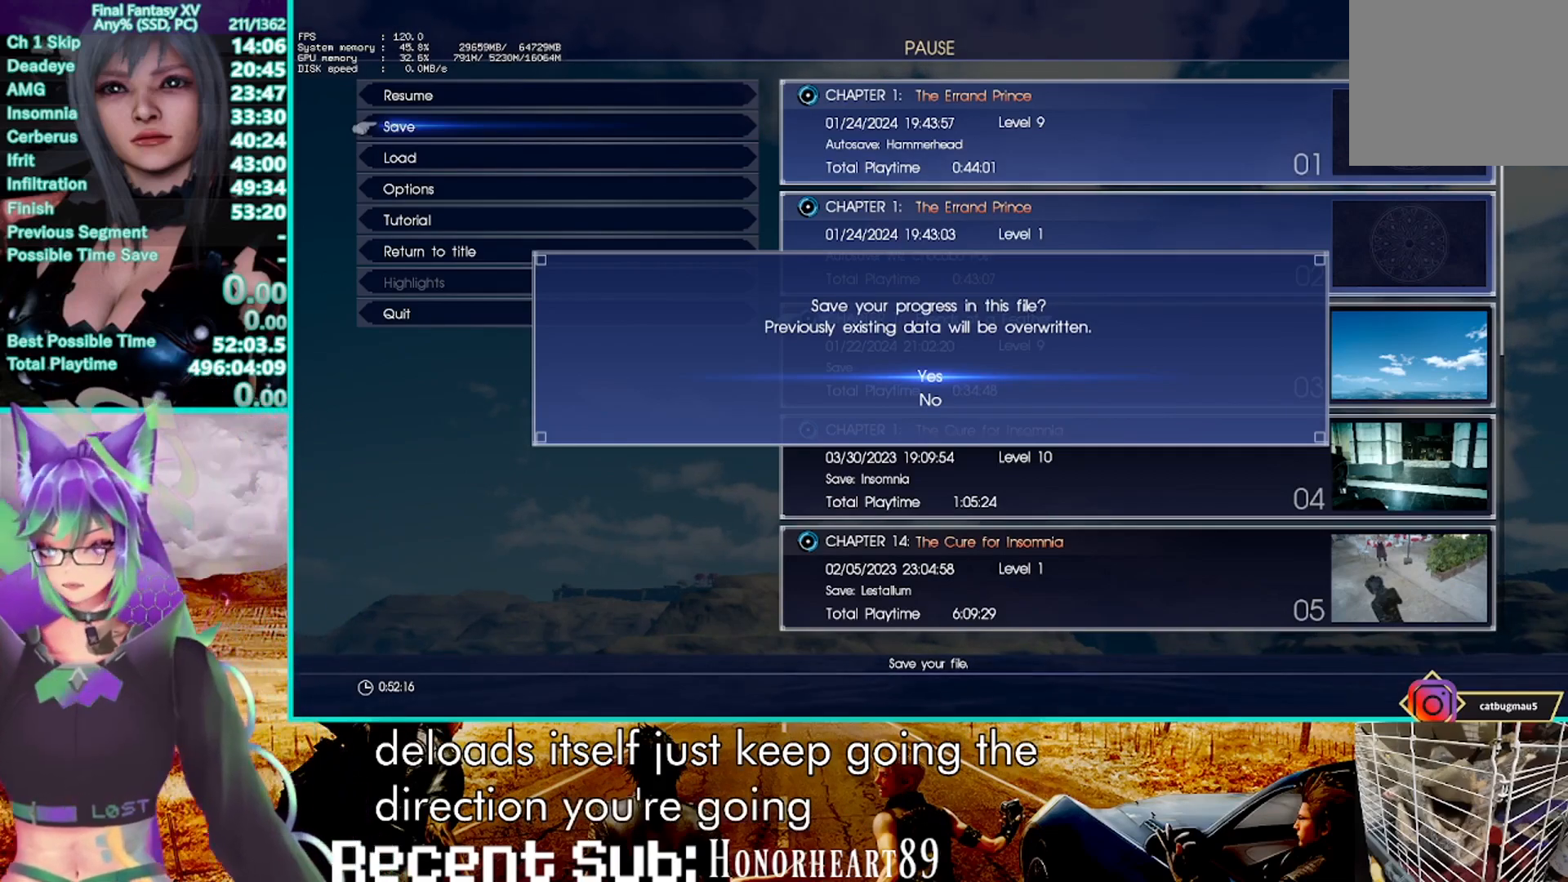
{"buttons": ["R2"], "left_stick": "up", "right_stick": "center", "events": []}
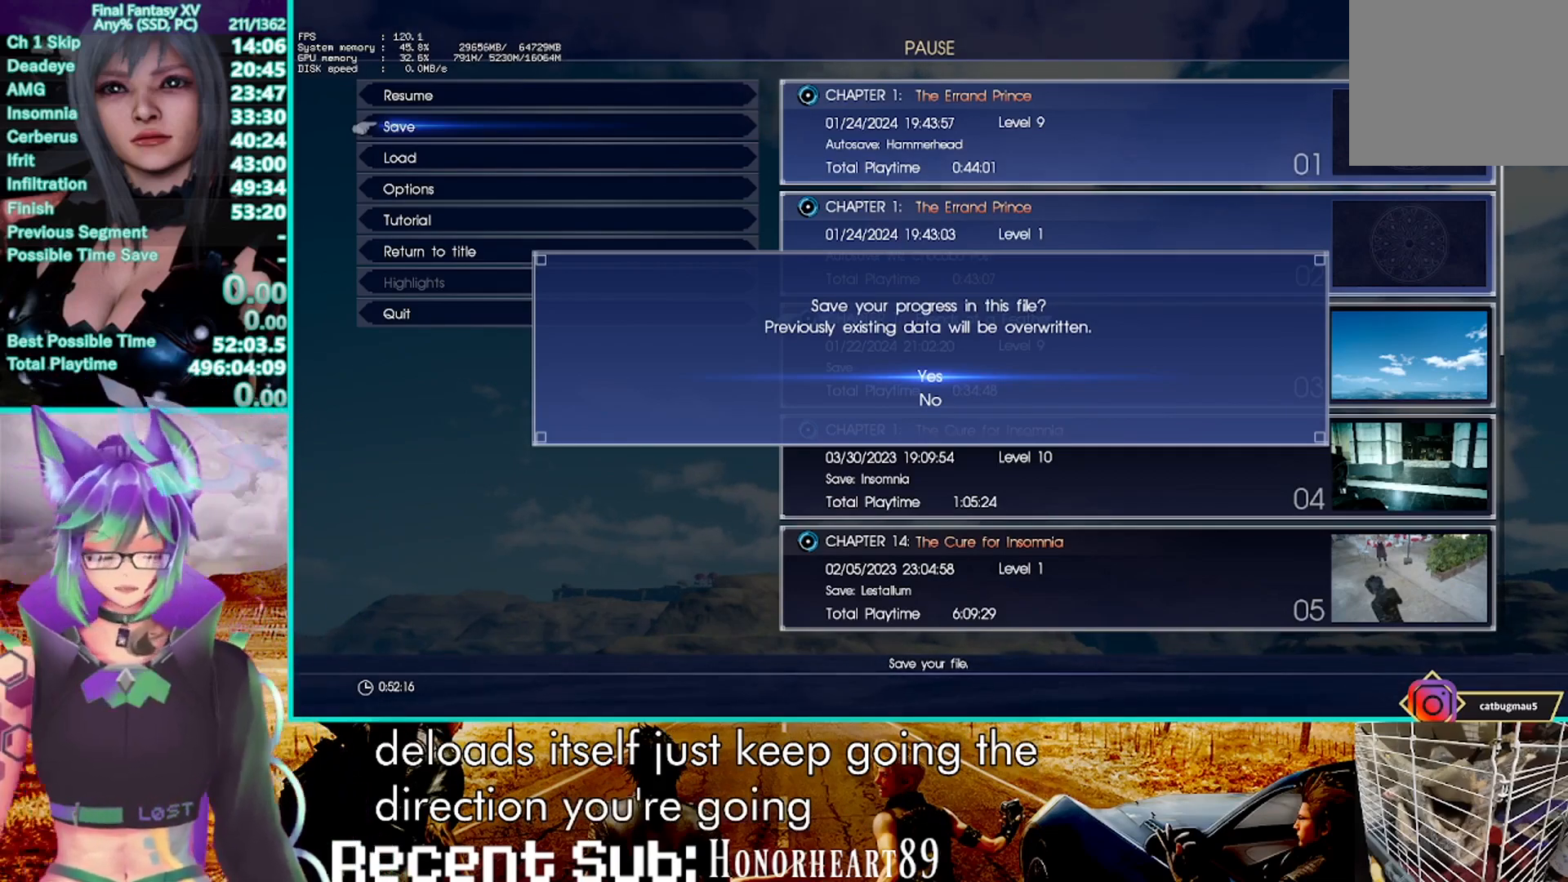
{"buttons": ["R2"], "left_stick": "up", "right_stick": "center", "events": []}
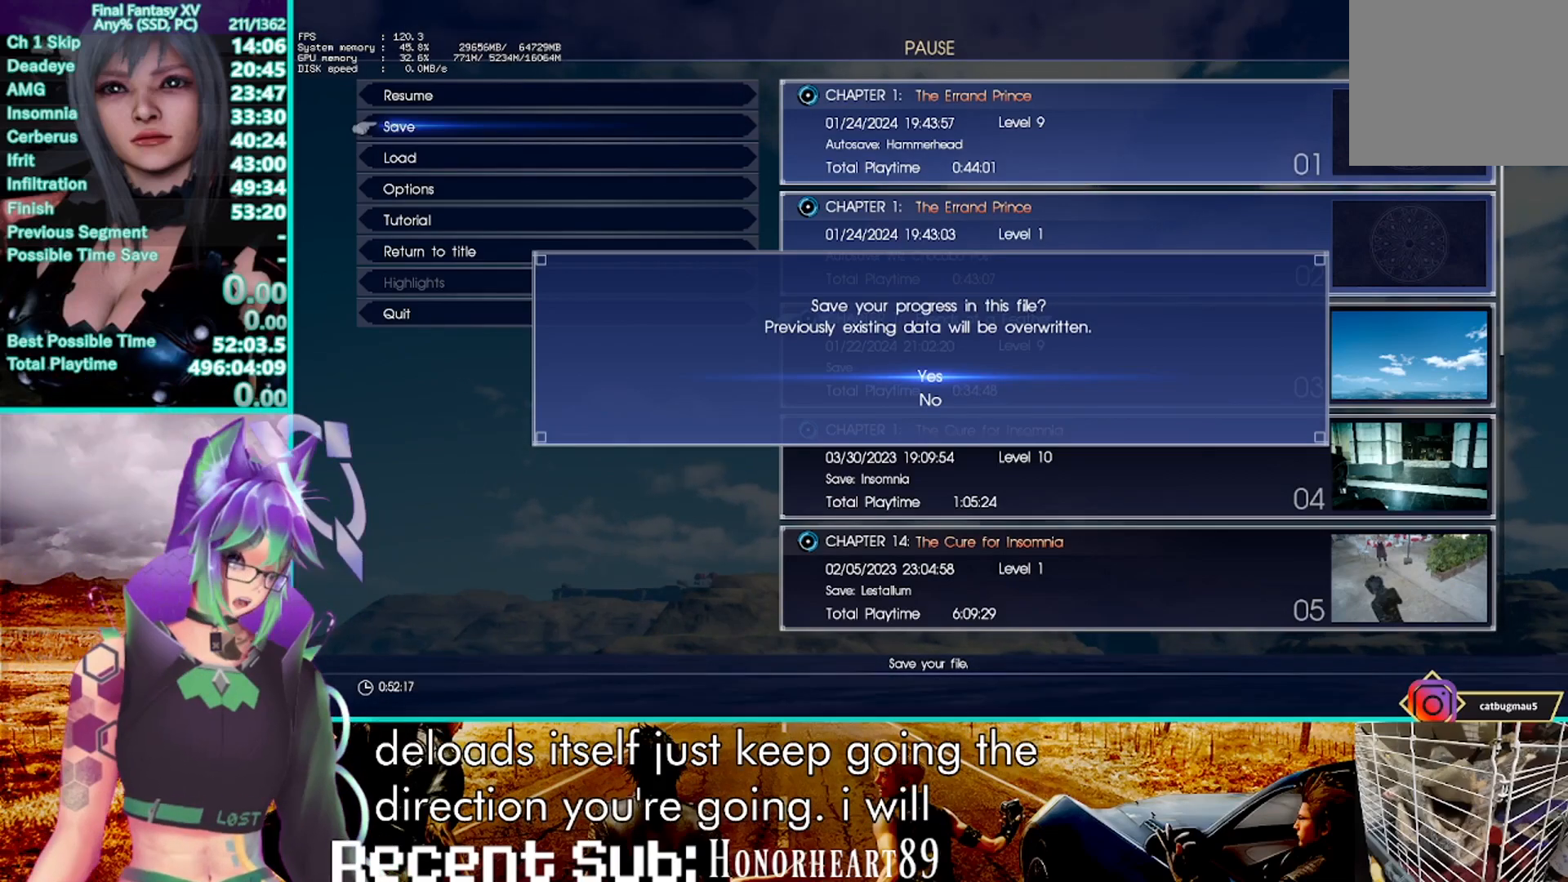
{"buttons": ["R2"], "left_stick": "up", "right_stick": "center", "events": []}